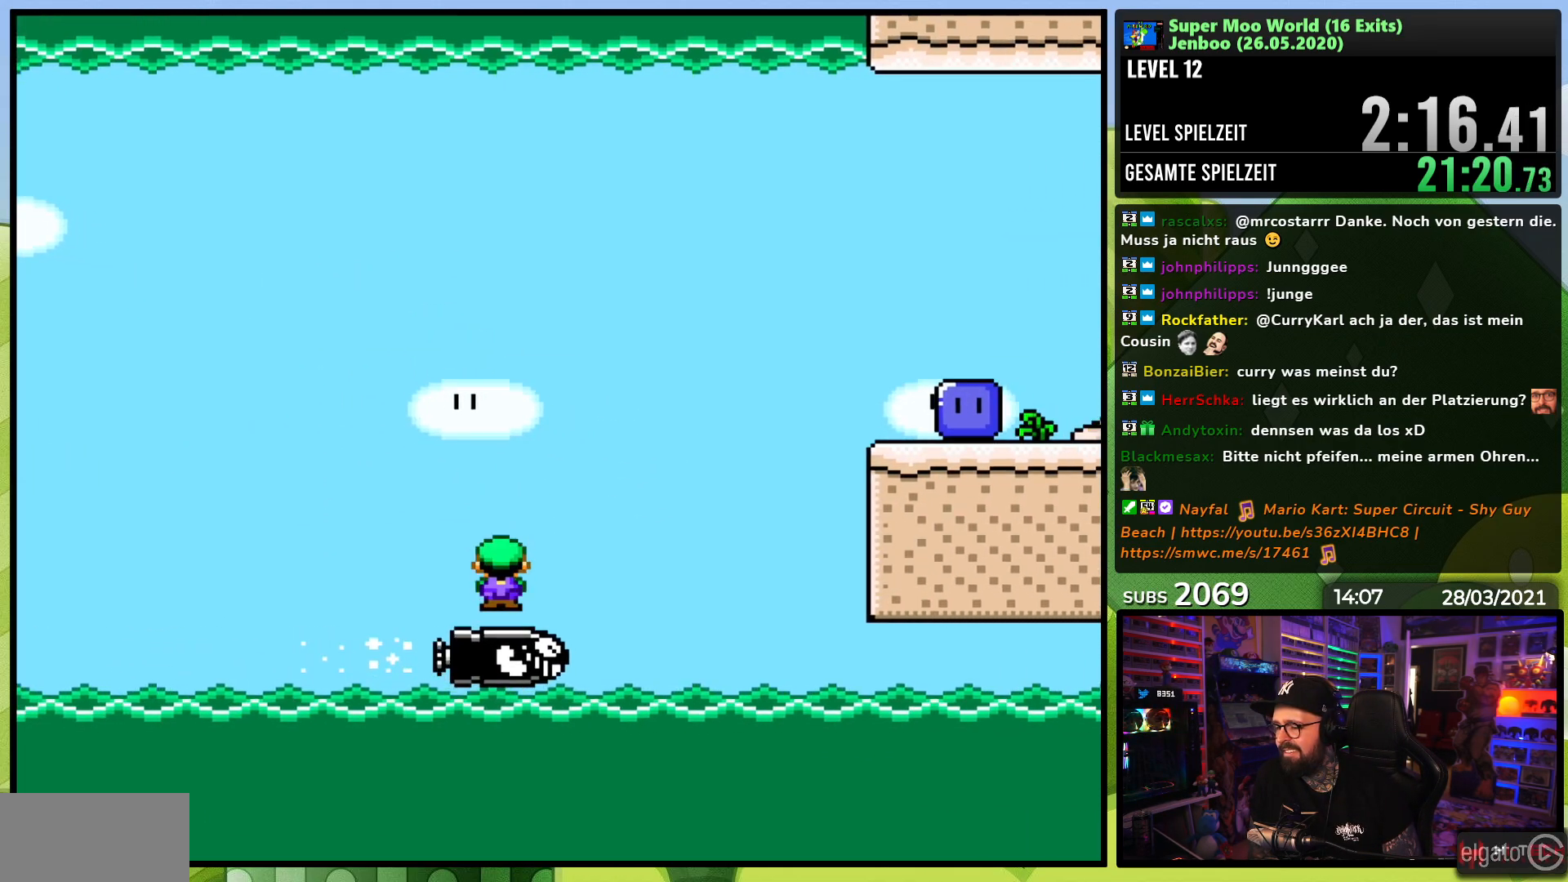
Gameplay with a controller (Nintendo layout); each line is a JSON object with the inputs held at the frame after it. "events" lists button and stick changes between this image and that frame as [ms after this image, input, new state], when the widget could be followed in between. Not read: L3 R3.
{"buttons": ["A", "X", "DPAD_RIGHT"], "events": [[17, "X", "up"], [33, "X", "down"]]}
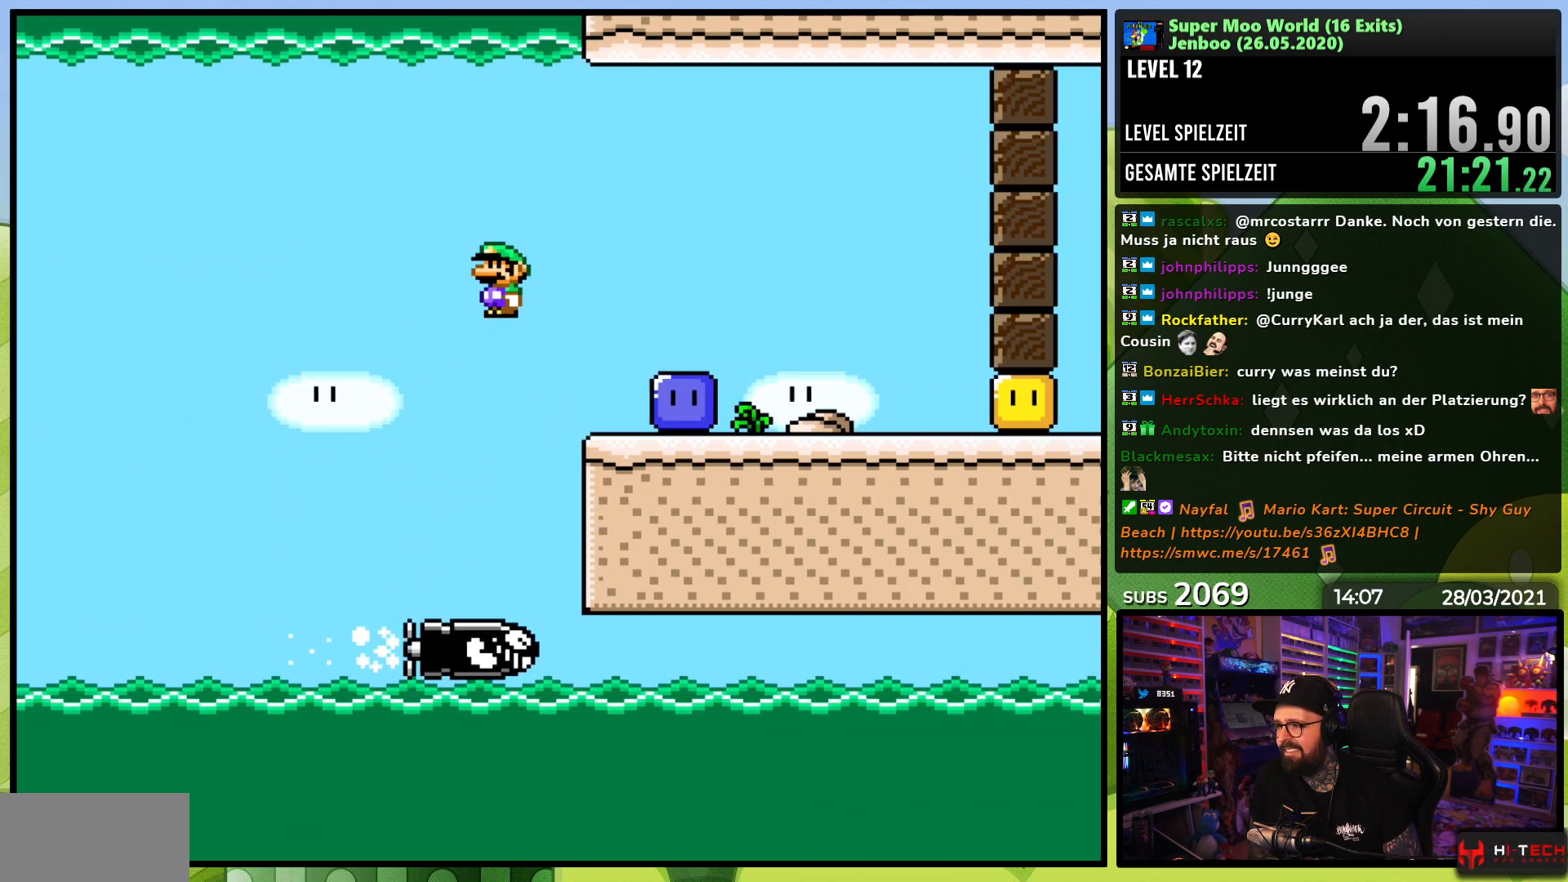
{"buttons": ["Y", "DPAD_RIGHT"], "events": [[283, "A", "up"], [283, "X", "up"], [350, "Y", "down"], [450, "Y", "up"], [467, "Y", "down"]]}
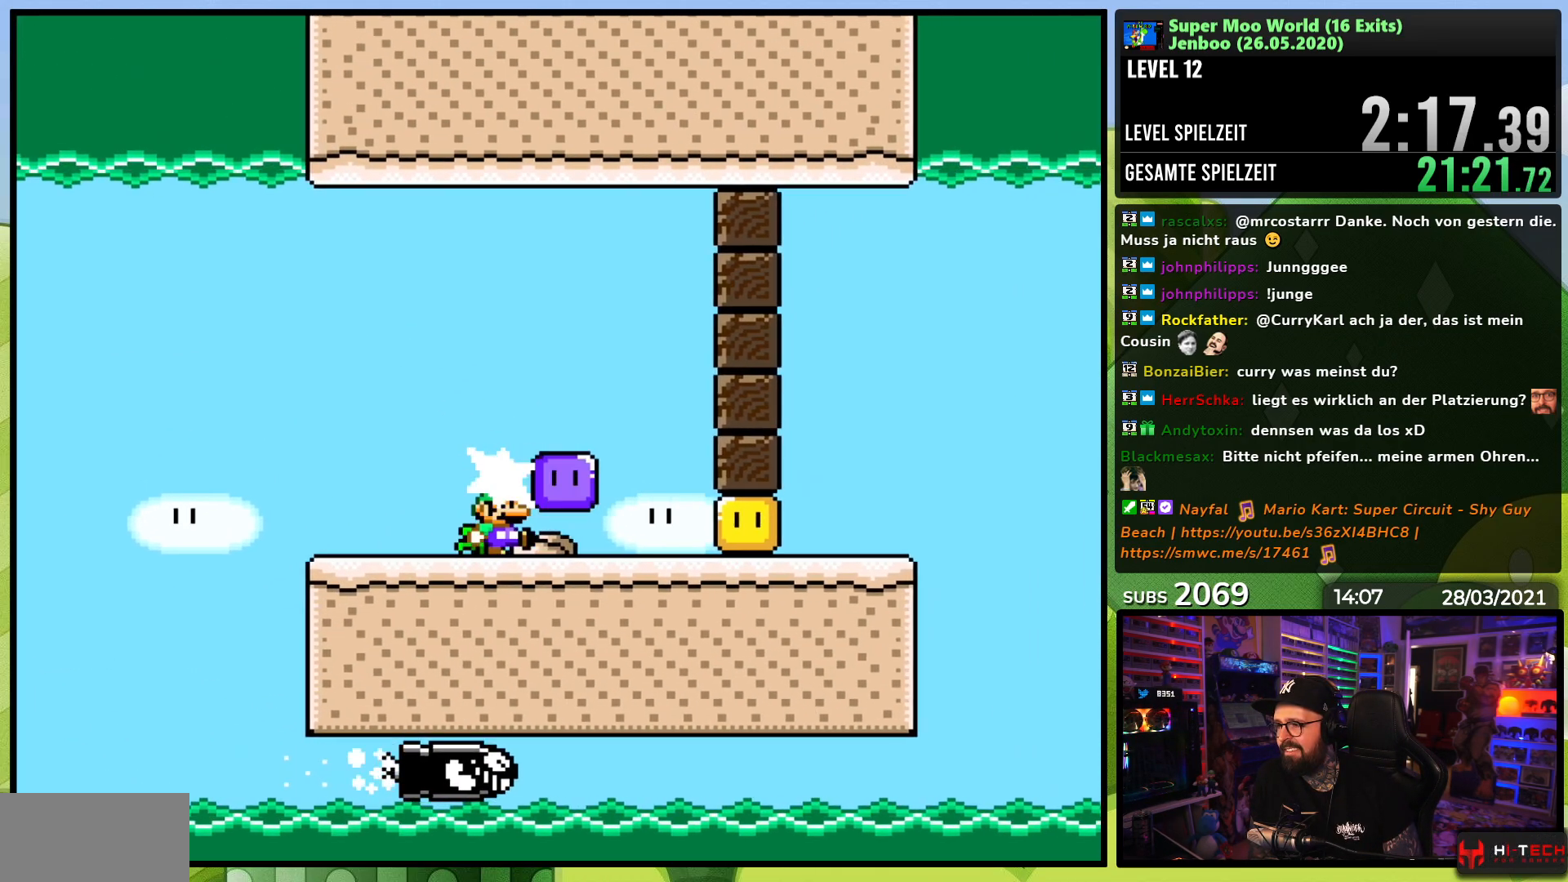
{"buttons": ["X", "DPAD_RIGHT"], "events": [[100, "Y", "up"], [183, "X", "down"], [333, "A", "down"], [333, "DPAD_LEFT", "down"], [333, "X", "up"], [350, "A", "up"], [350, "DPAD_LEFT", "up"], [350, "X", "down"]]}
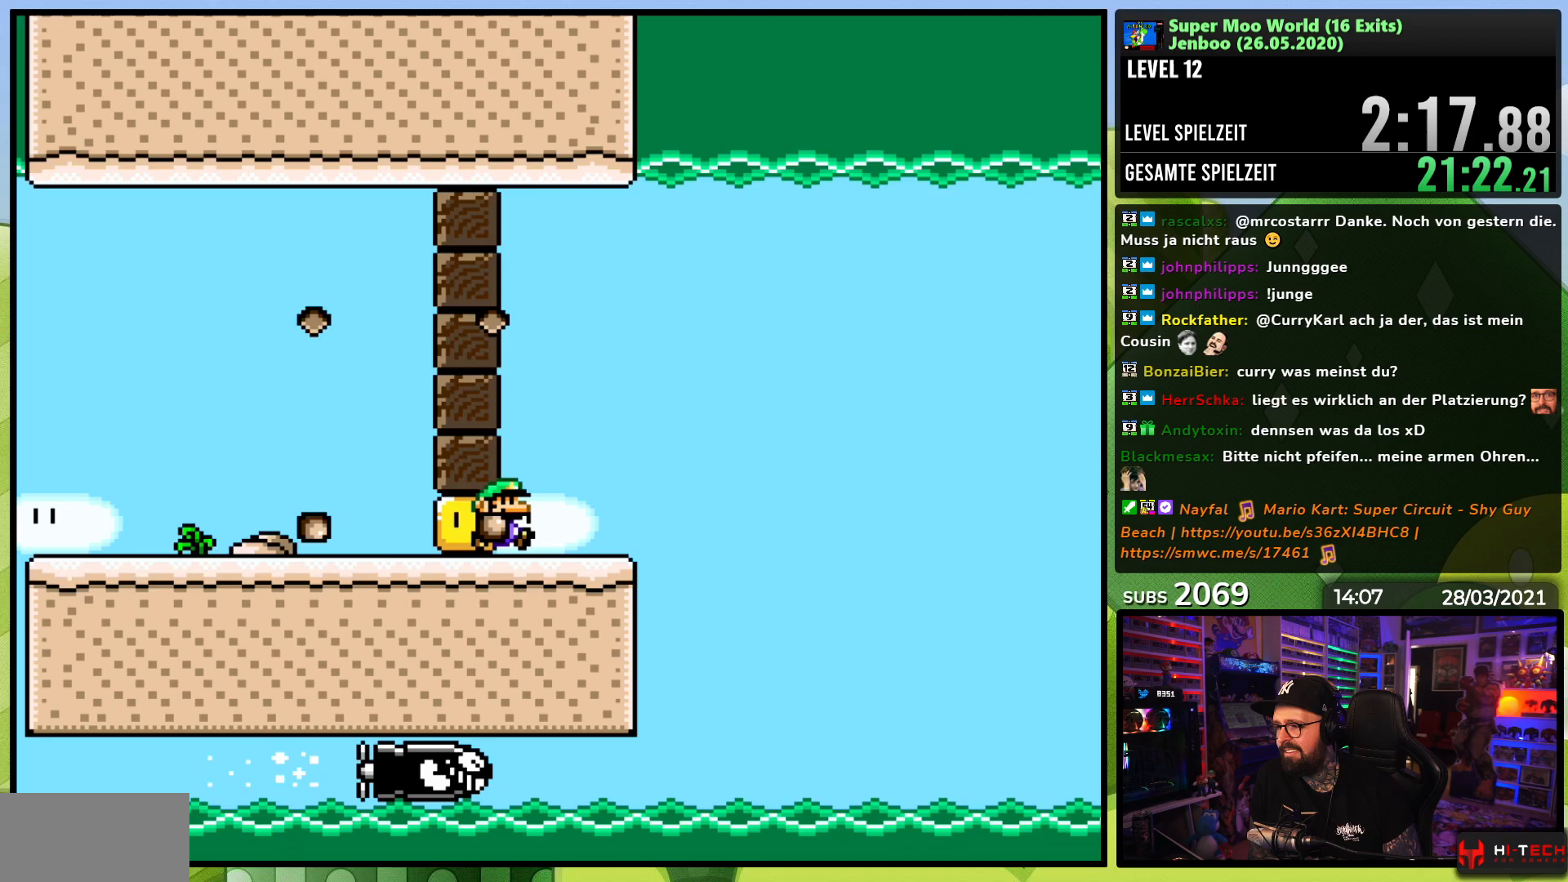
{"buttons": ["X", "DPAD_RIGHT"], "events": [[67, "A", "down"], [100, "A", "up"], [300, "DPAD_RIGHT", "up"], [333, "DPAD_LEFT", "down"], [417, "DPAD_LEFT", "up"], [433, "DPAD_RIGHT", "down"]]}
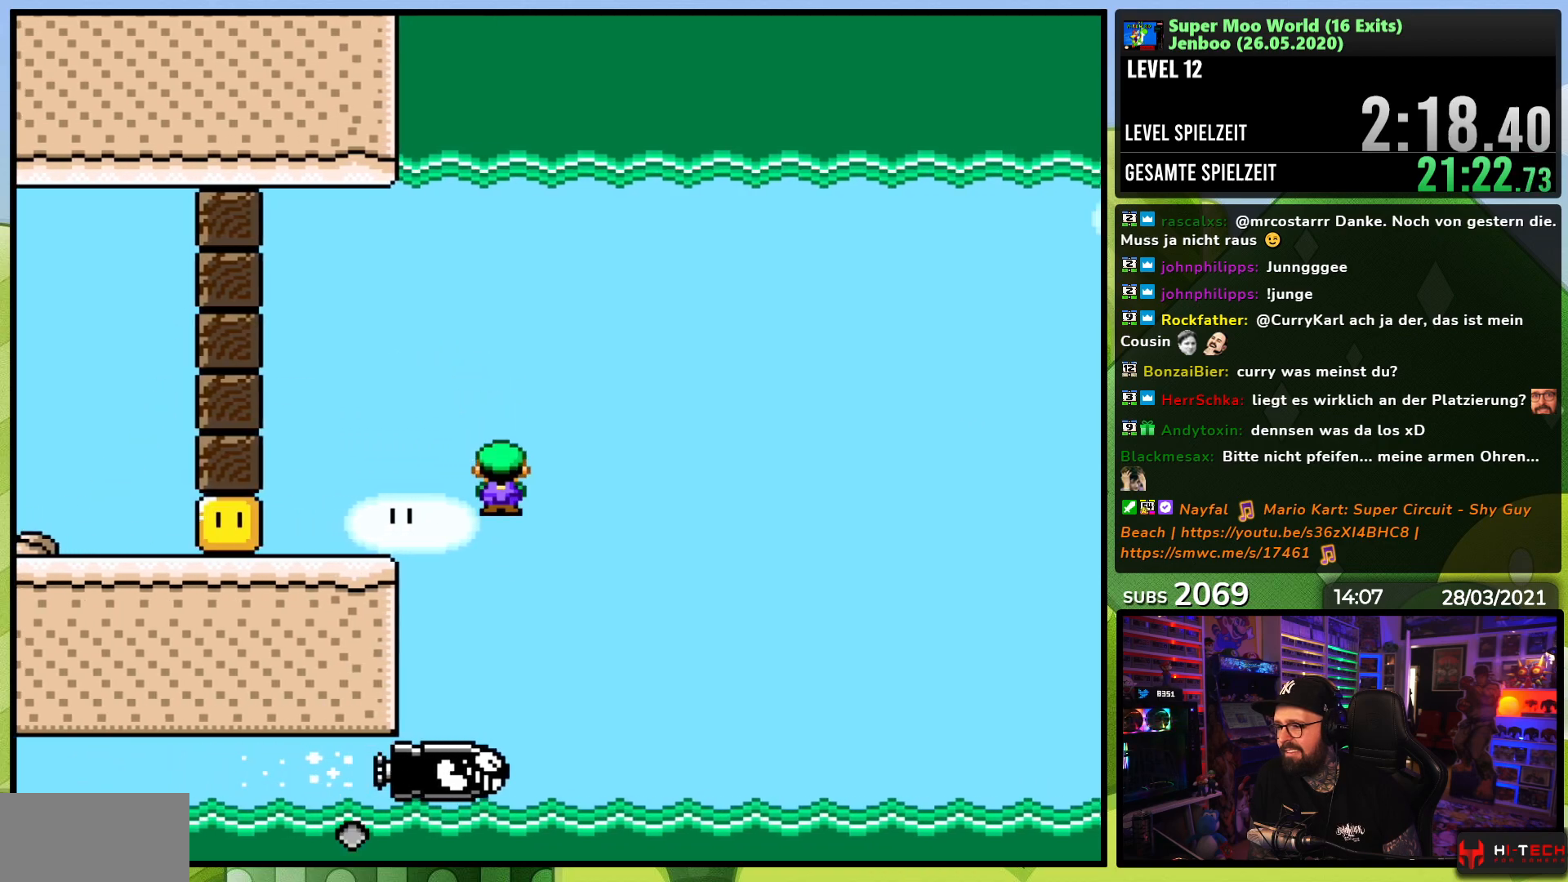
{"buttons": ["A", "X"], "events": [[33, "A", "down"], [50, "DPAD_RIGHT", "up"], [200, "DPAD_RIGHT", "down"], [350, "A", "up"], [350, "DPAD_RIGHT", "up"], [500, "A", "down"]]}
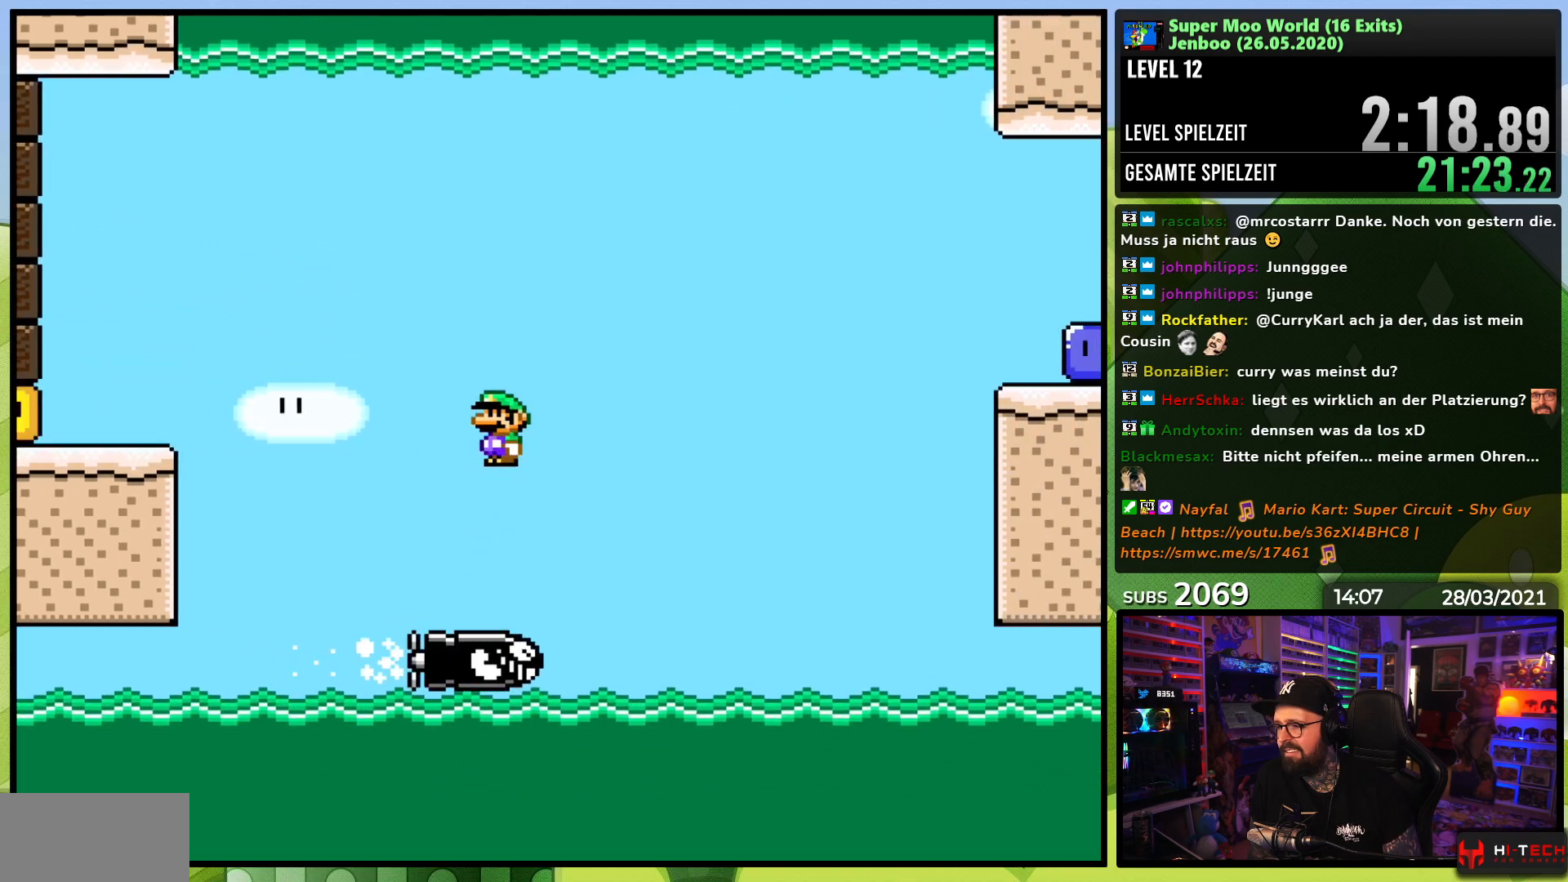
{"buttons": ["A", "X", "DPAD_RIGHT"], "events": [[133, "A", "up"], [333, "DPAD_LEFT", "down"], [350, "A", "down"], [417, "DPAD_LEFT", "up"], [417, "DPAD_RIGHT", "down"]]}
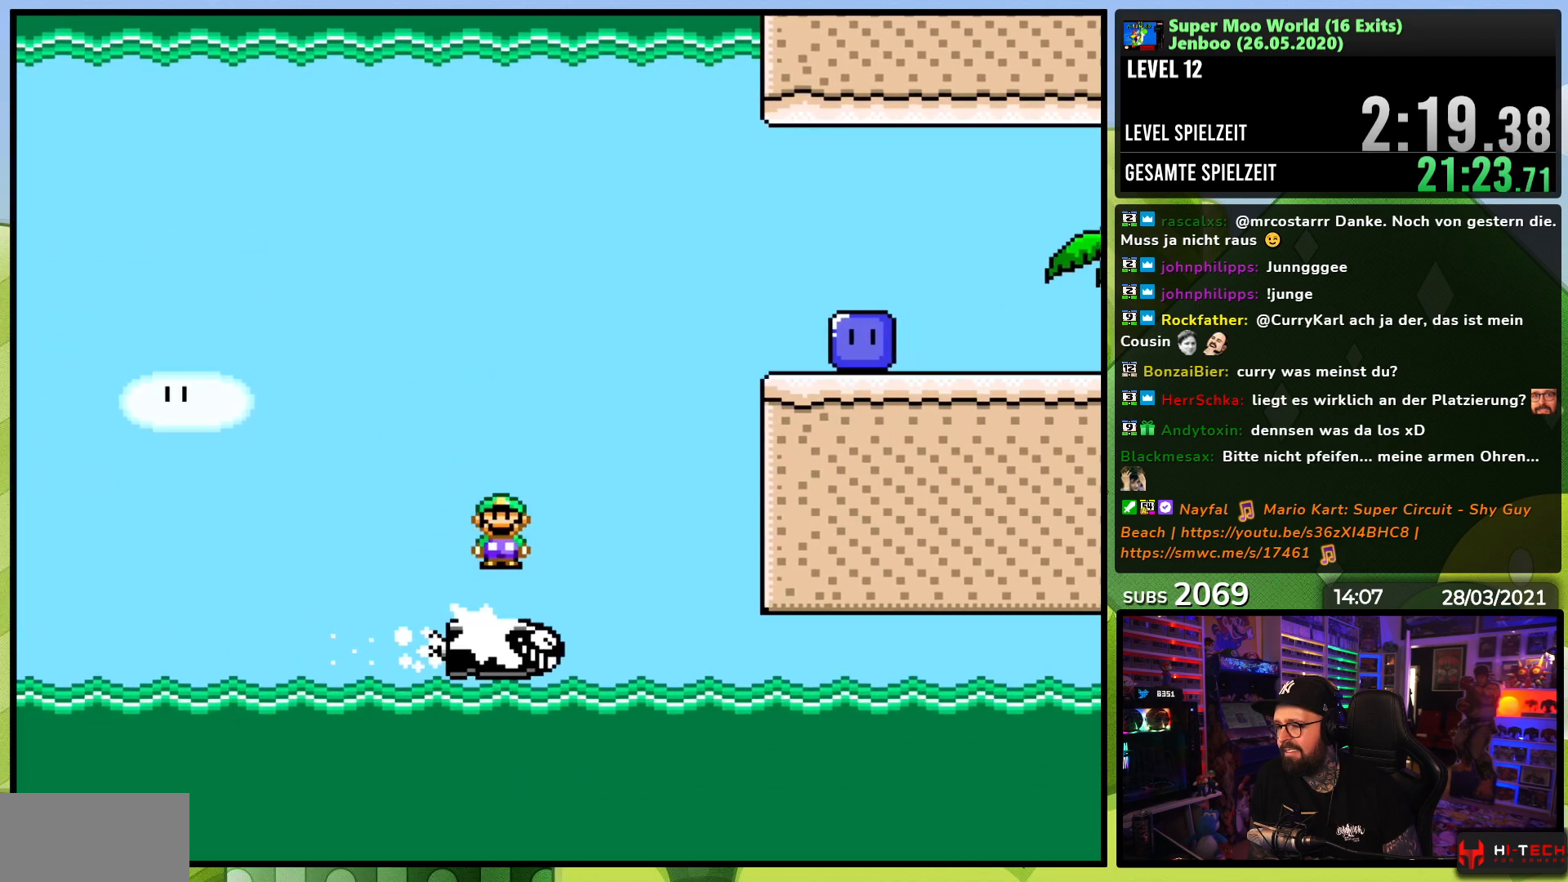
{"buttons": ["A", "X", "DPAD_RIGHT"], "events": []}
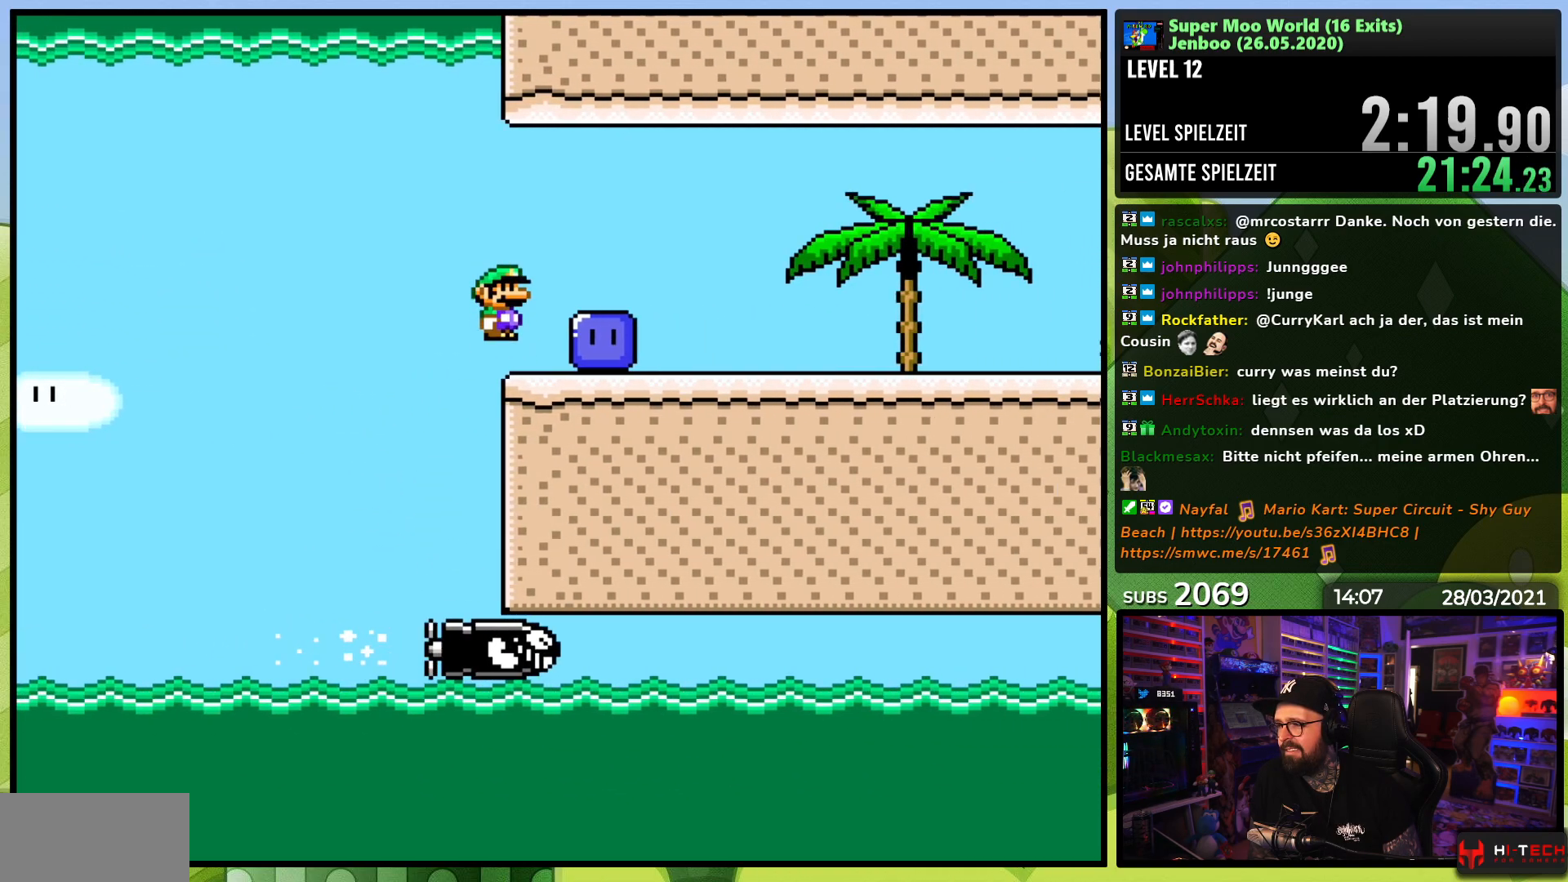
{"buttons": ["Y", "DPAD_RIGHT"], "events": [[100, "A", "up"], [100, "X", "up"], [167, "Y", "down"], [250, "Y", "up"], [300, "Y", "down"]]}
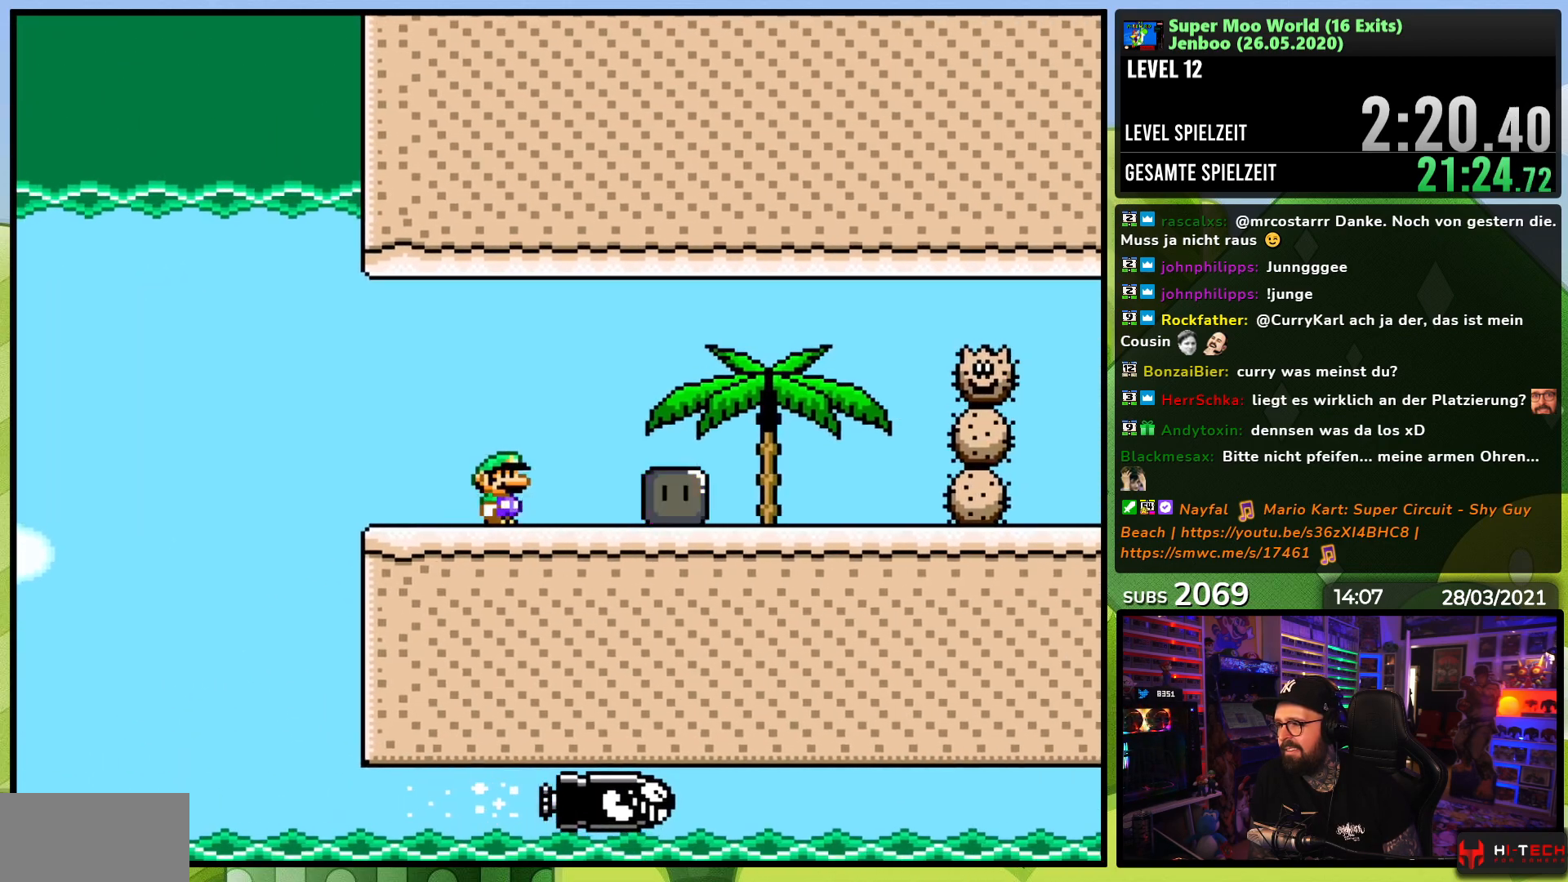
{"buttons": ["A", "X", "DPAD_RIGHT"], "events": [[167, "X", "down"], [183, "Y", "up"], [450, "A", "down"]]}
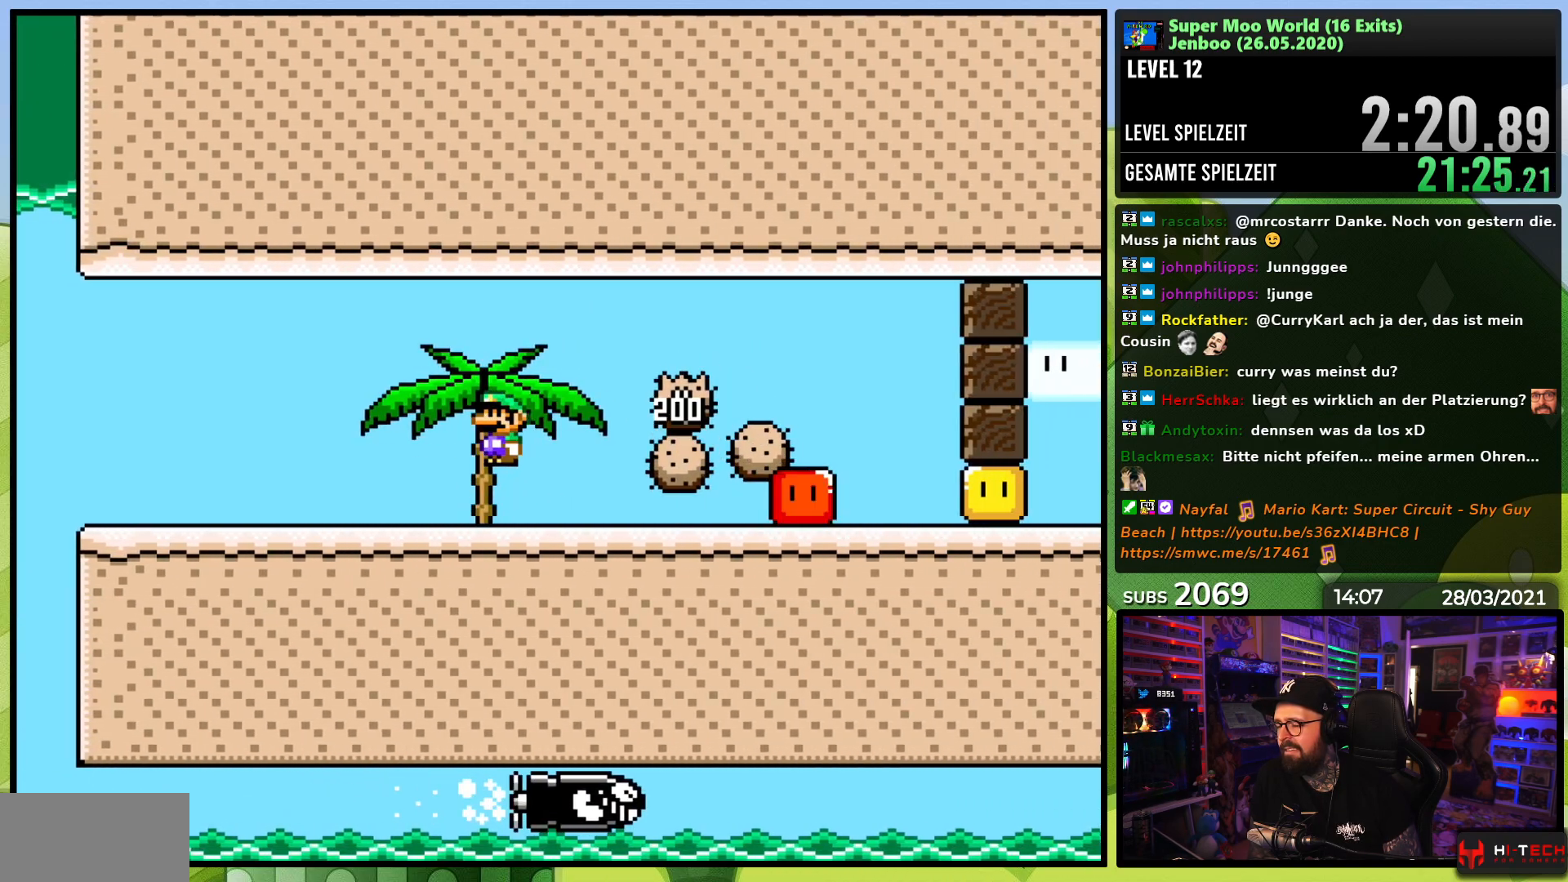
{"buttons": ["X", "DPAD_RIGHT"], "events": [[450, "A", "up"]]}
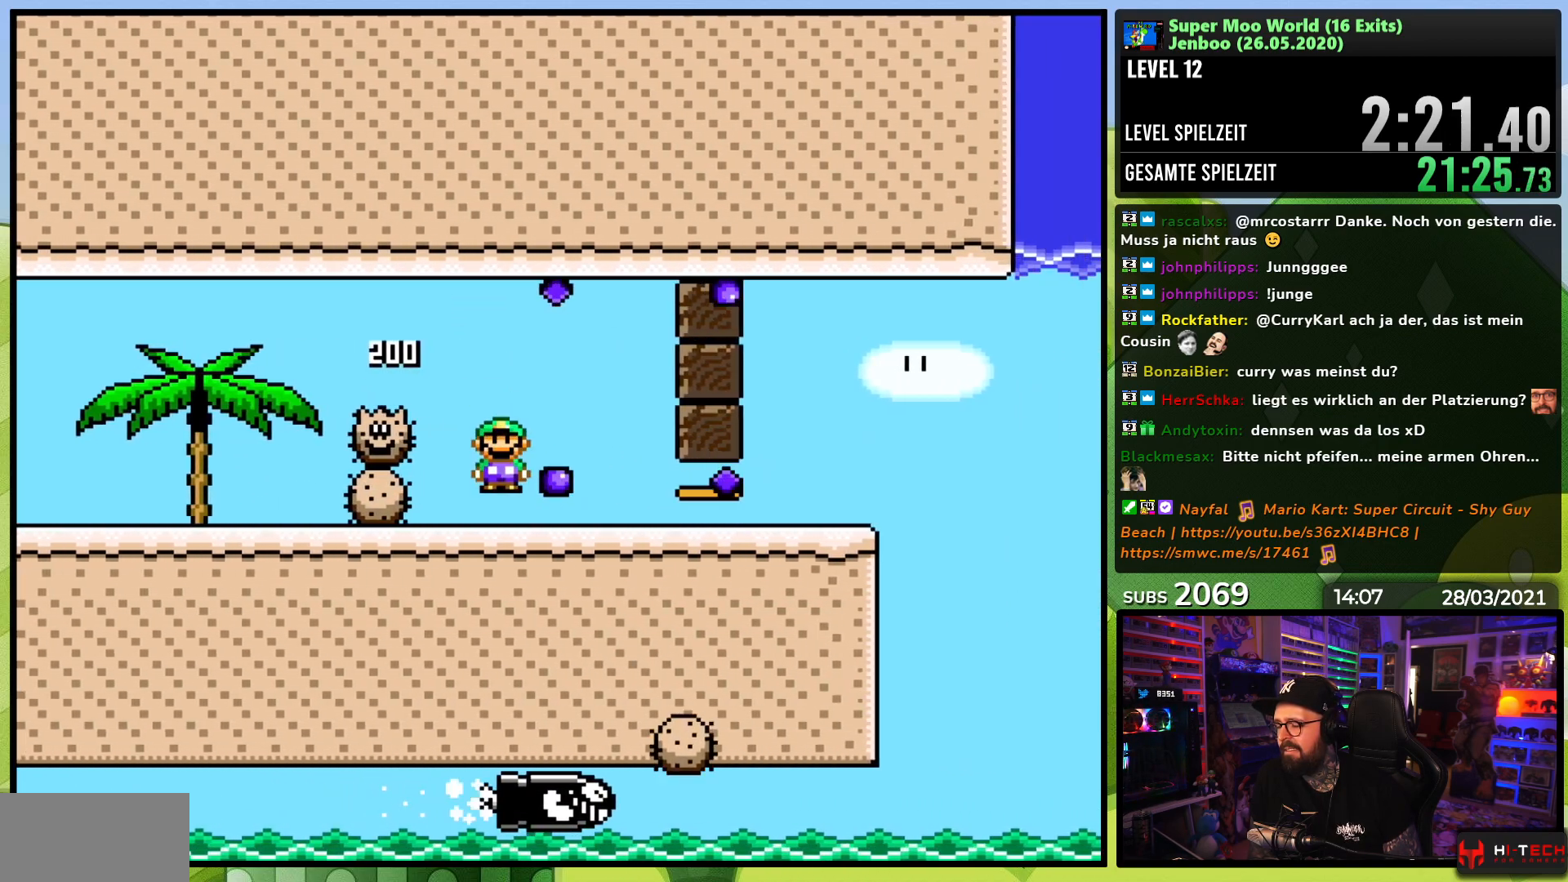
{"buttons": ["X", "DPAD_RIGHT"], "events": [[433, "A", "down"], [483, "A", "up"]]}
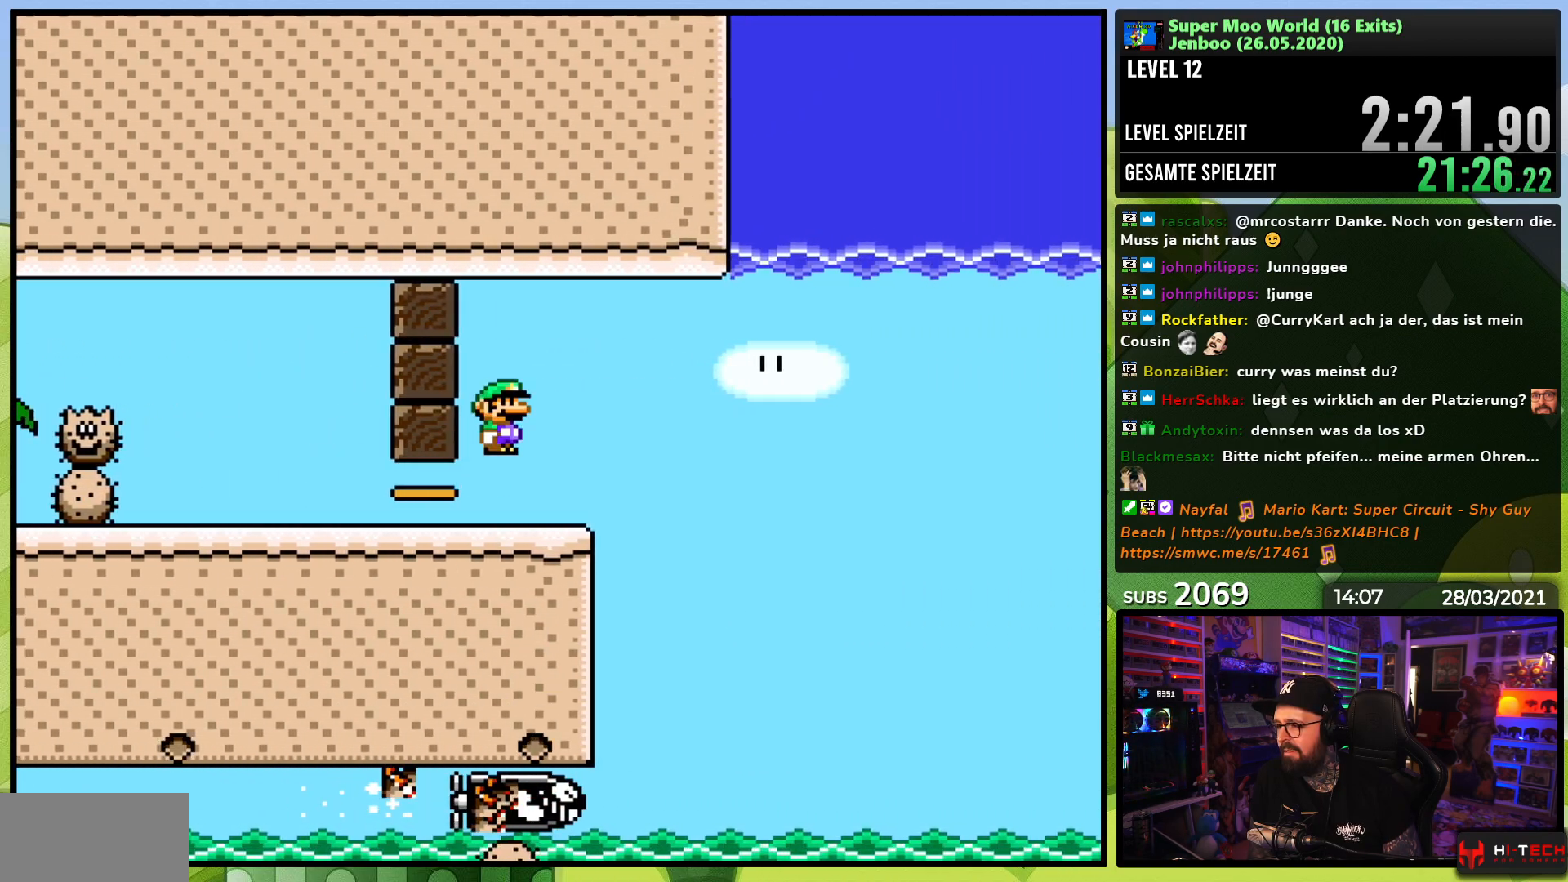
{"buttons": ["X", "DPAD_RIGHT"], "events": [[333, "DPAD_UP", "down"], [350, "DPAD_RIGHT", "up"], [367, "DPAD_LEFT", "down"], [433, "DPAD_LEFT", "up"], [433, "DPAD_UP", "up"], [450, "DPAD_RIGHT", "down"]]}
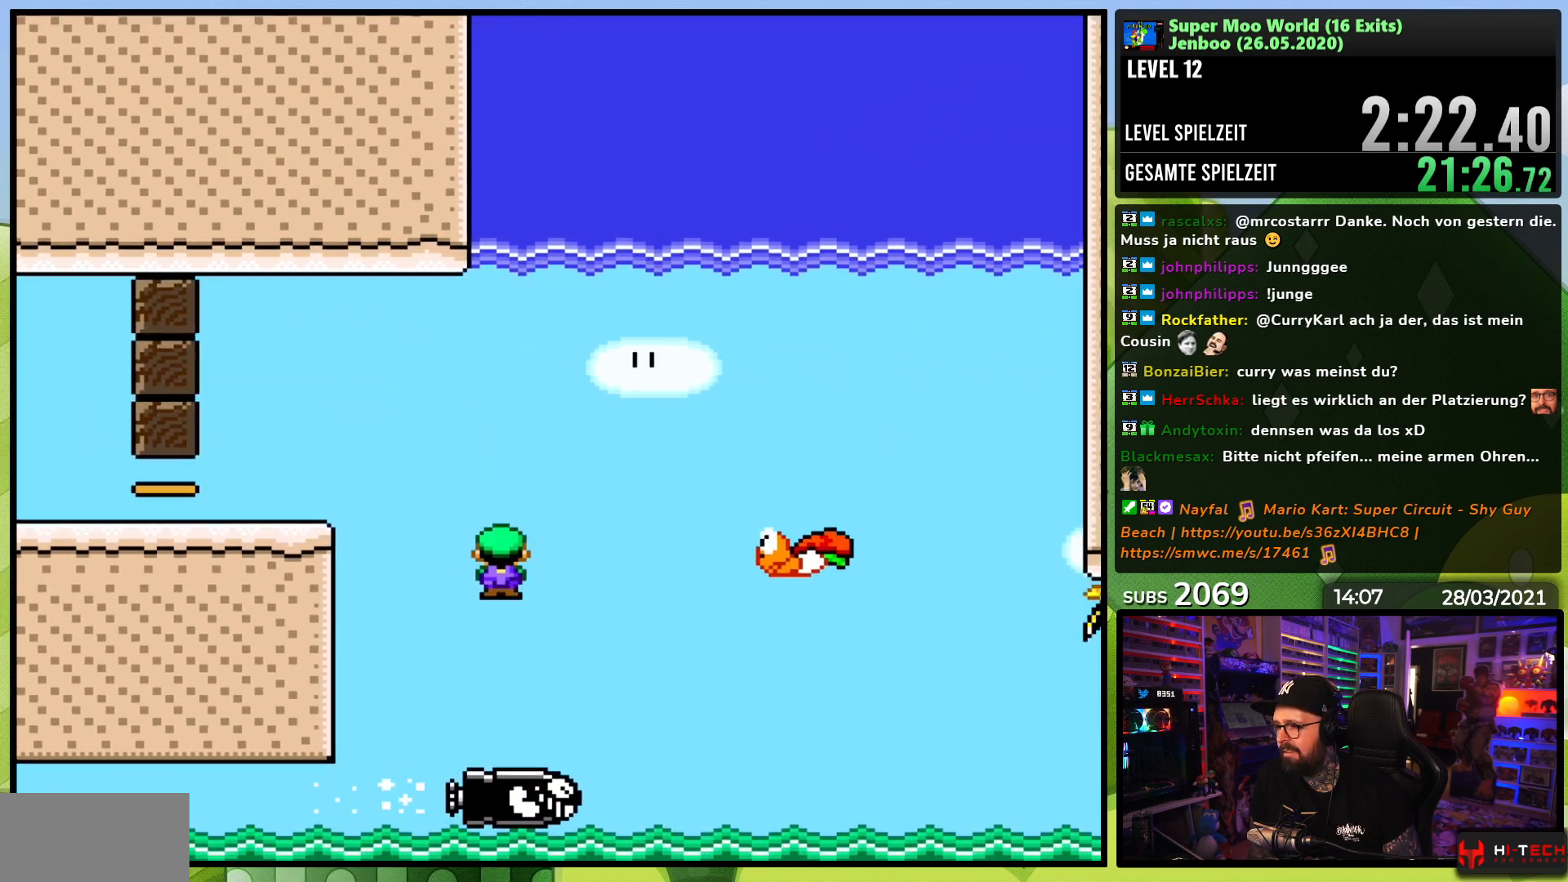
{"buttons": ["X", "DPAD_RIGHT"], "events": [[183, "DPAD_RIGHT", "up"], [300, "DPAD_RIGHT", "down"]]}
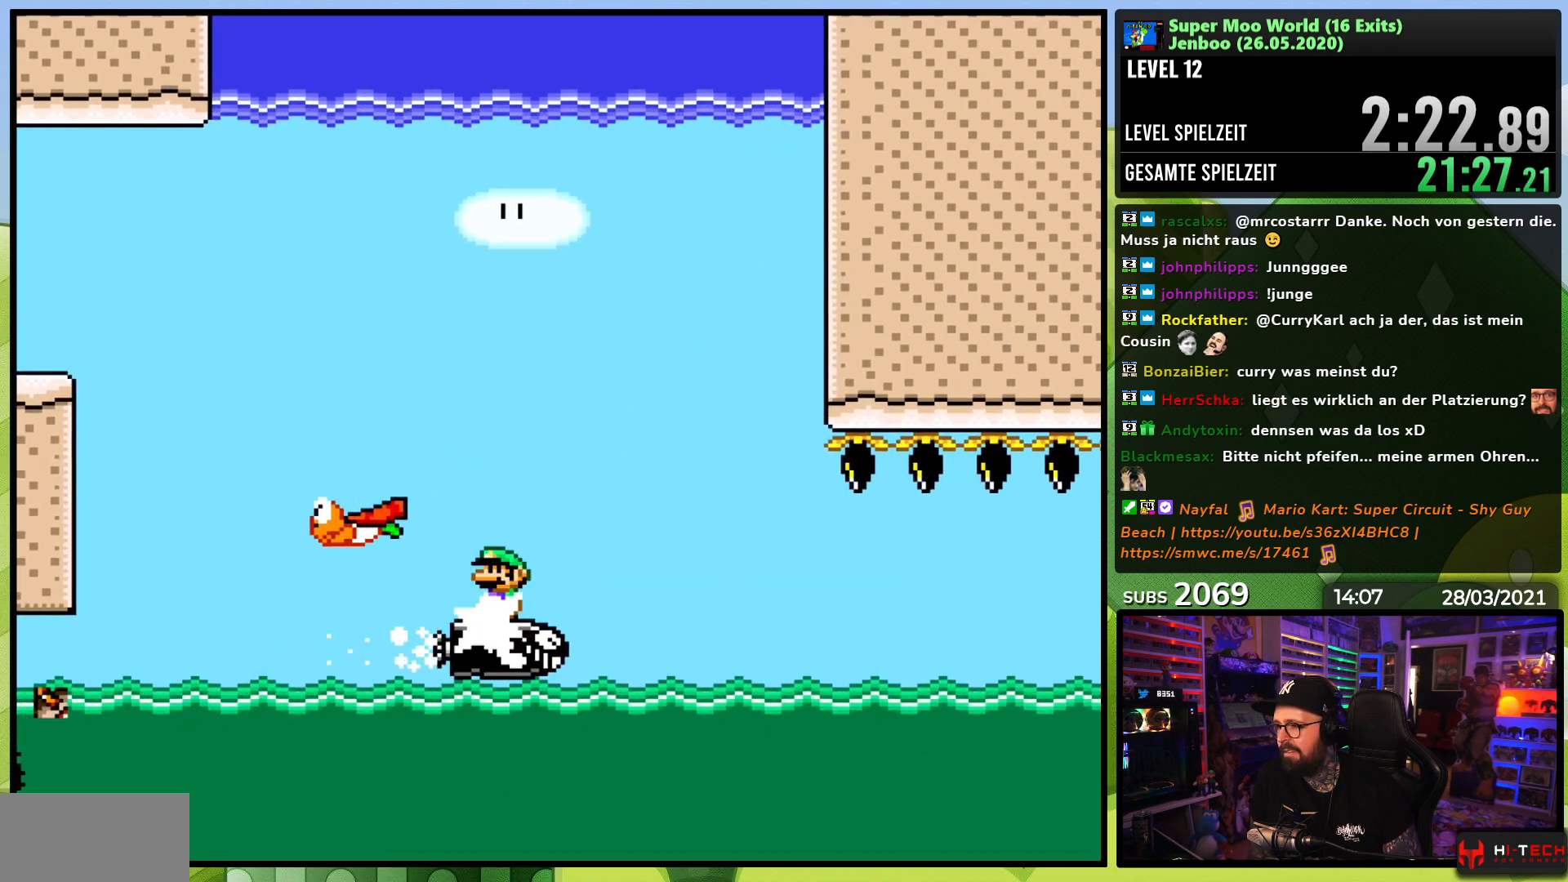
{"buttons": ["X"], "events": [[100, "DPAD_RIGHT", "up"], [117, "DPAD_UP", "down"], [233, "DPAD_RIGHT", "down"], [233, "DPAD_UP", "up"], [333, "A", "down"], [333, "DPAD_LEFT", "down"], [333, "X", "up"], [350, "A", "up"], [350, "DPAD_LEFT", "up"], [350, "X", "down"], [400, "DPAD_RIGHT", "up"]]}
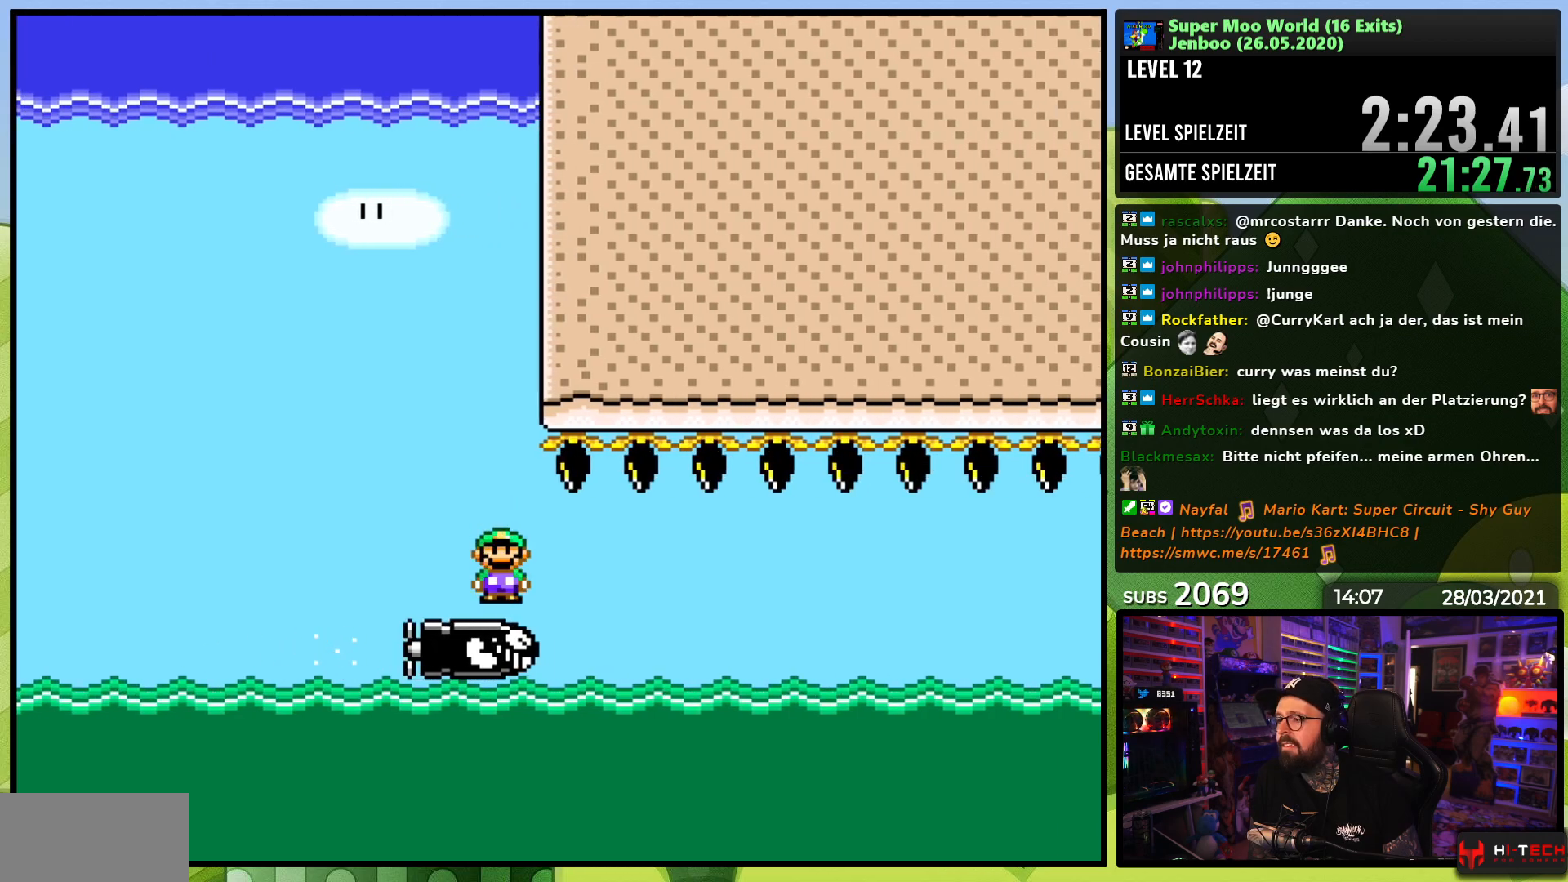
{"buttons": ["X", "DPAD_RIGHT"], "events": [[50, "DPAD_LEFT", "down"], [117, "DPAD_LEFT", "up"], [150, "DPAD_RIGHT", "down"], [250, "DPAD_RIGHT", "up"], [400, "DPAD_RIGHT", "down"]]}
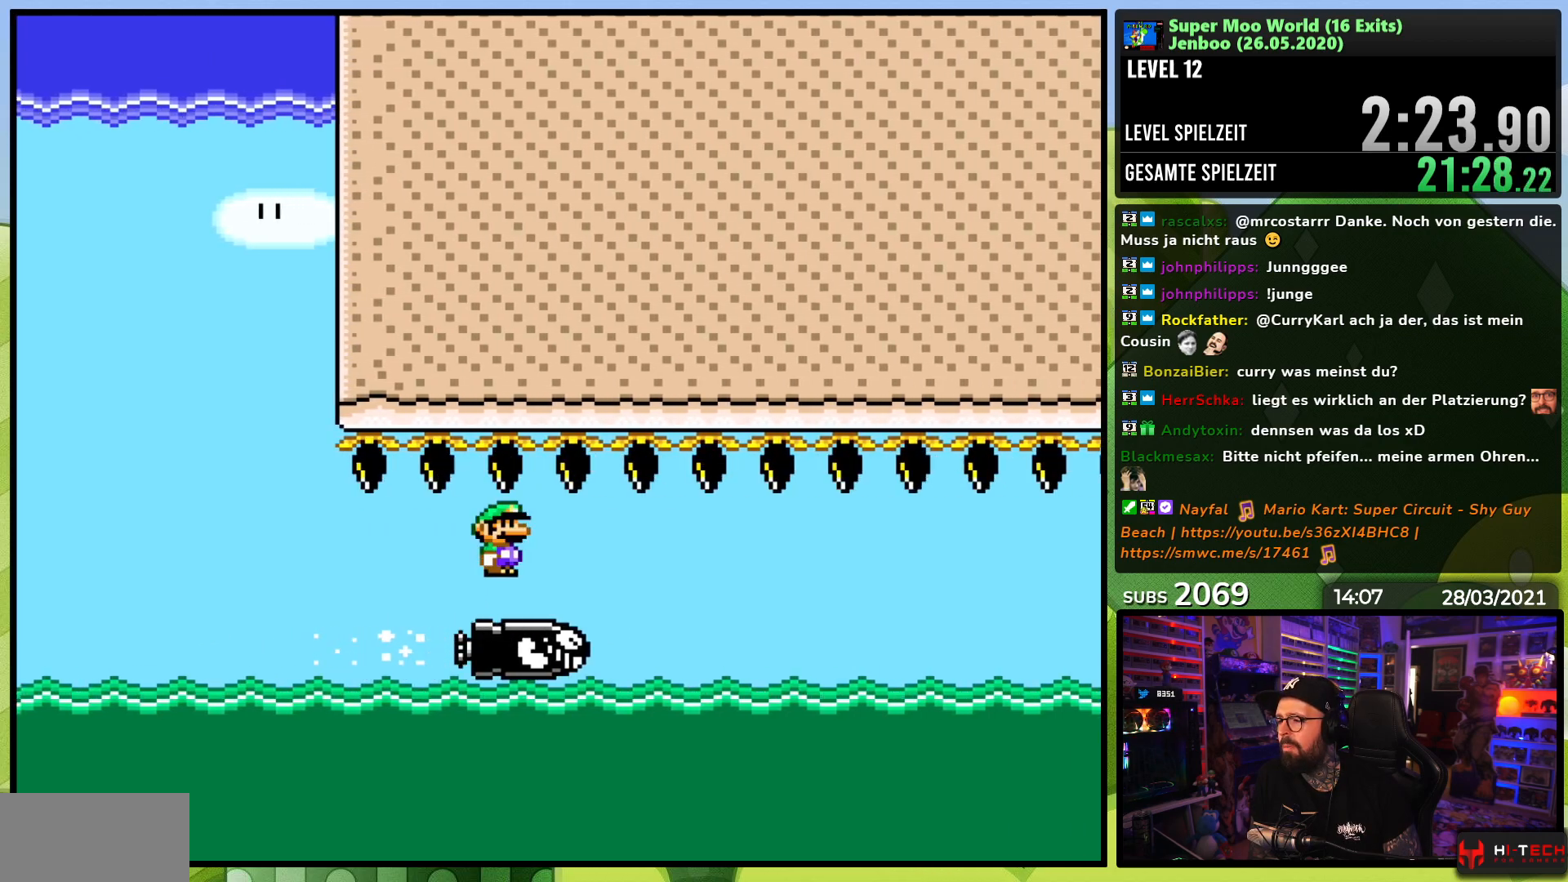
{"buttons": ["X"], "events": [[33, "DPAD_RIGHT", "up"]]}
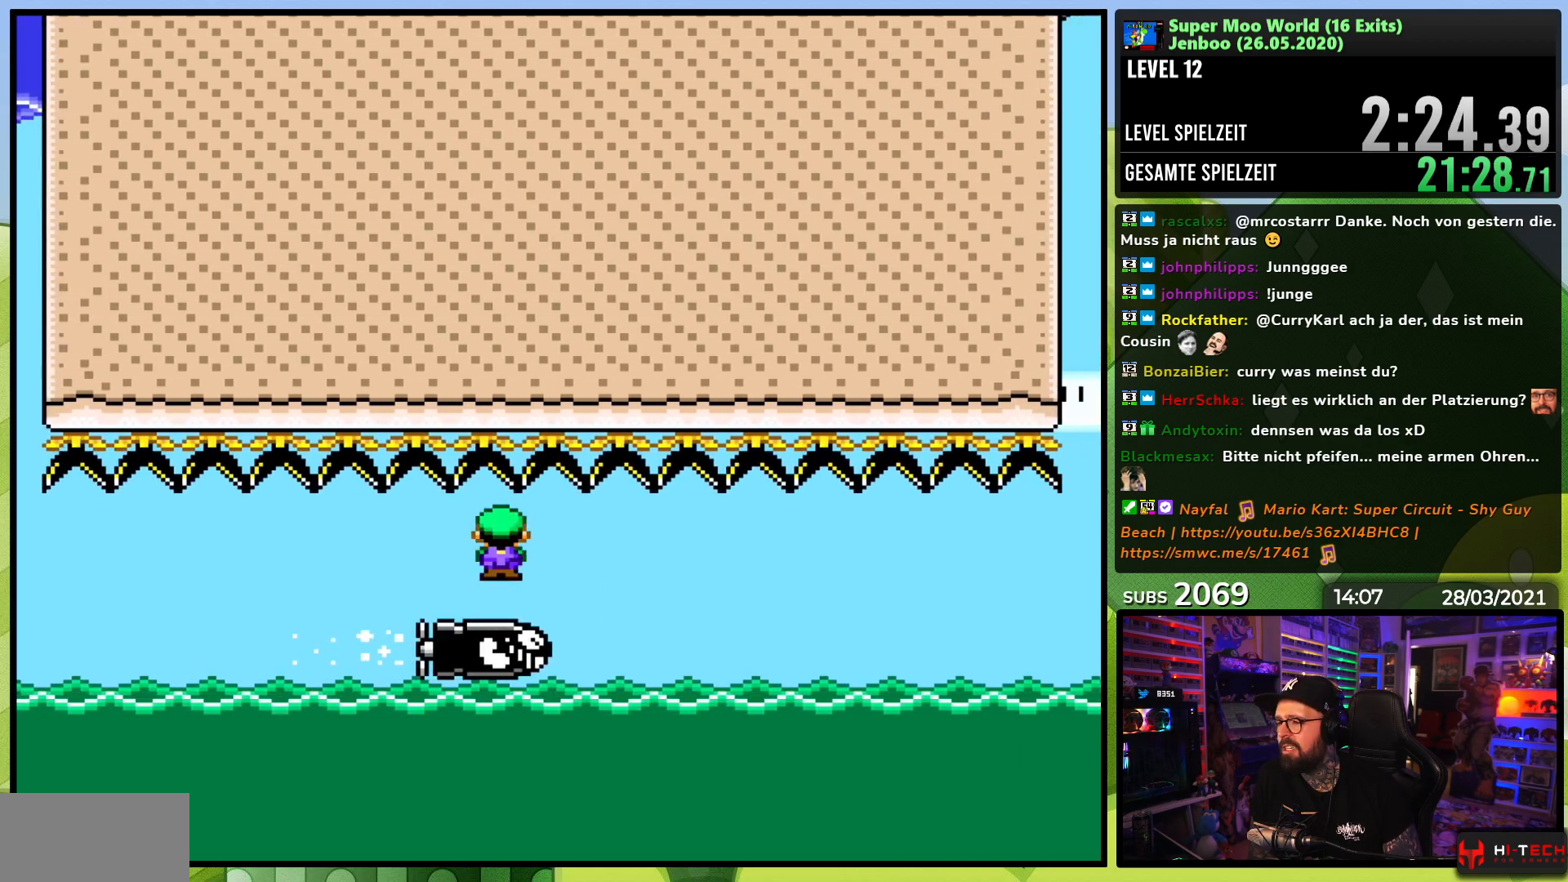
{"buttons": ["X", "DPAD_RIGHT"], "events": [[400, "DPAD_LEFT", "down"], [467, "DPAD_LEFT", "up"], [483, "DPAD_RIGHT", "down"]]}
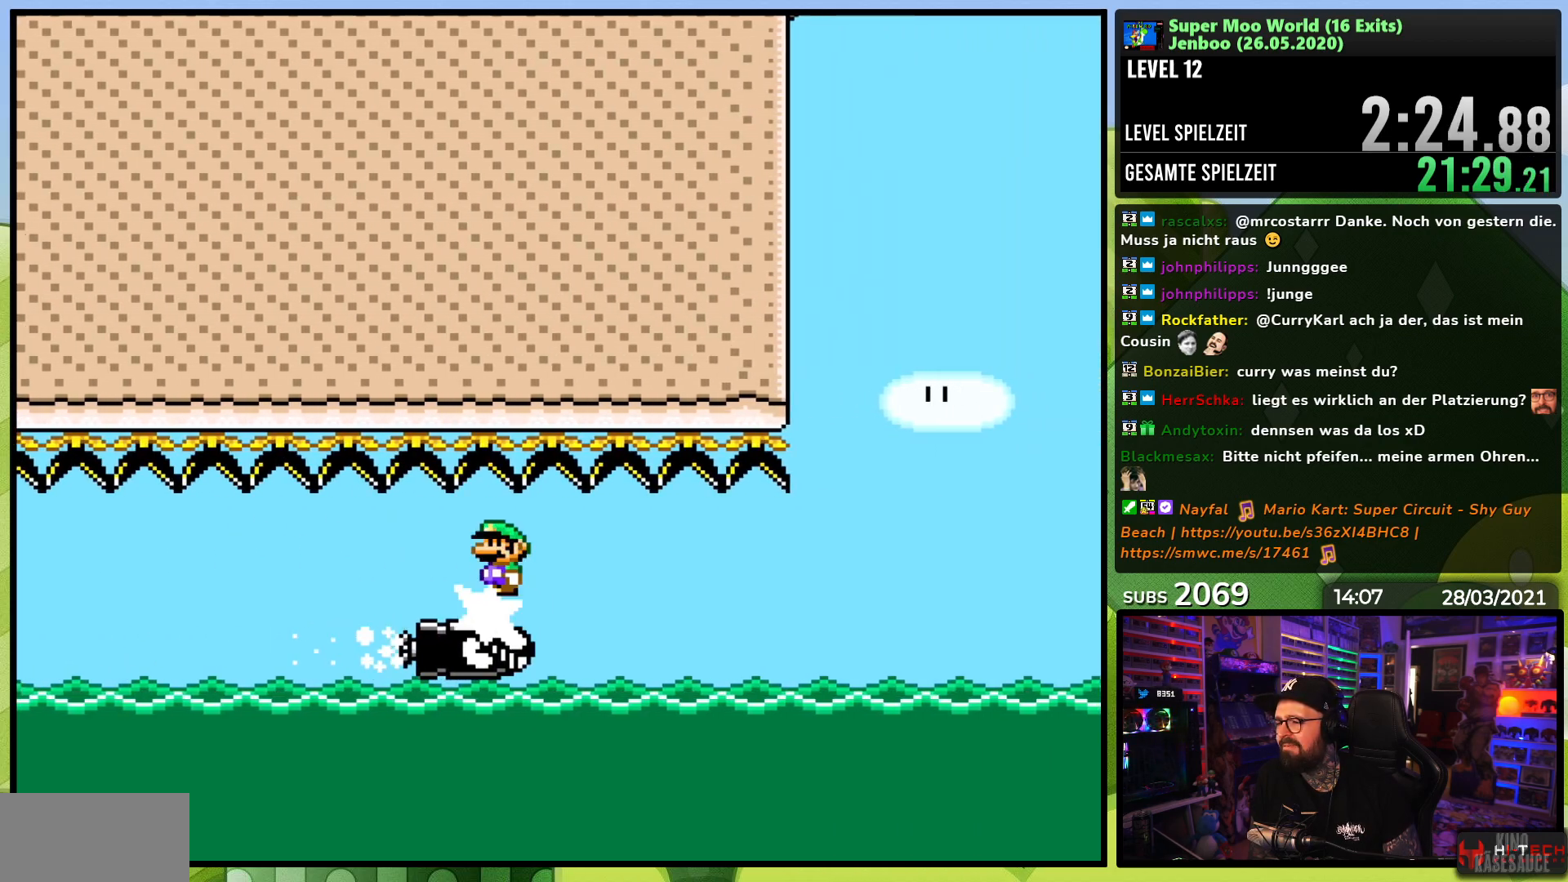
{"buttons": ["X"], "events": [[167, "DPAD_RIGHT", "up"]]}
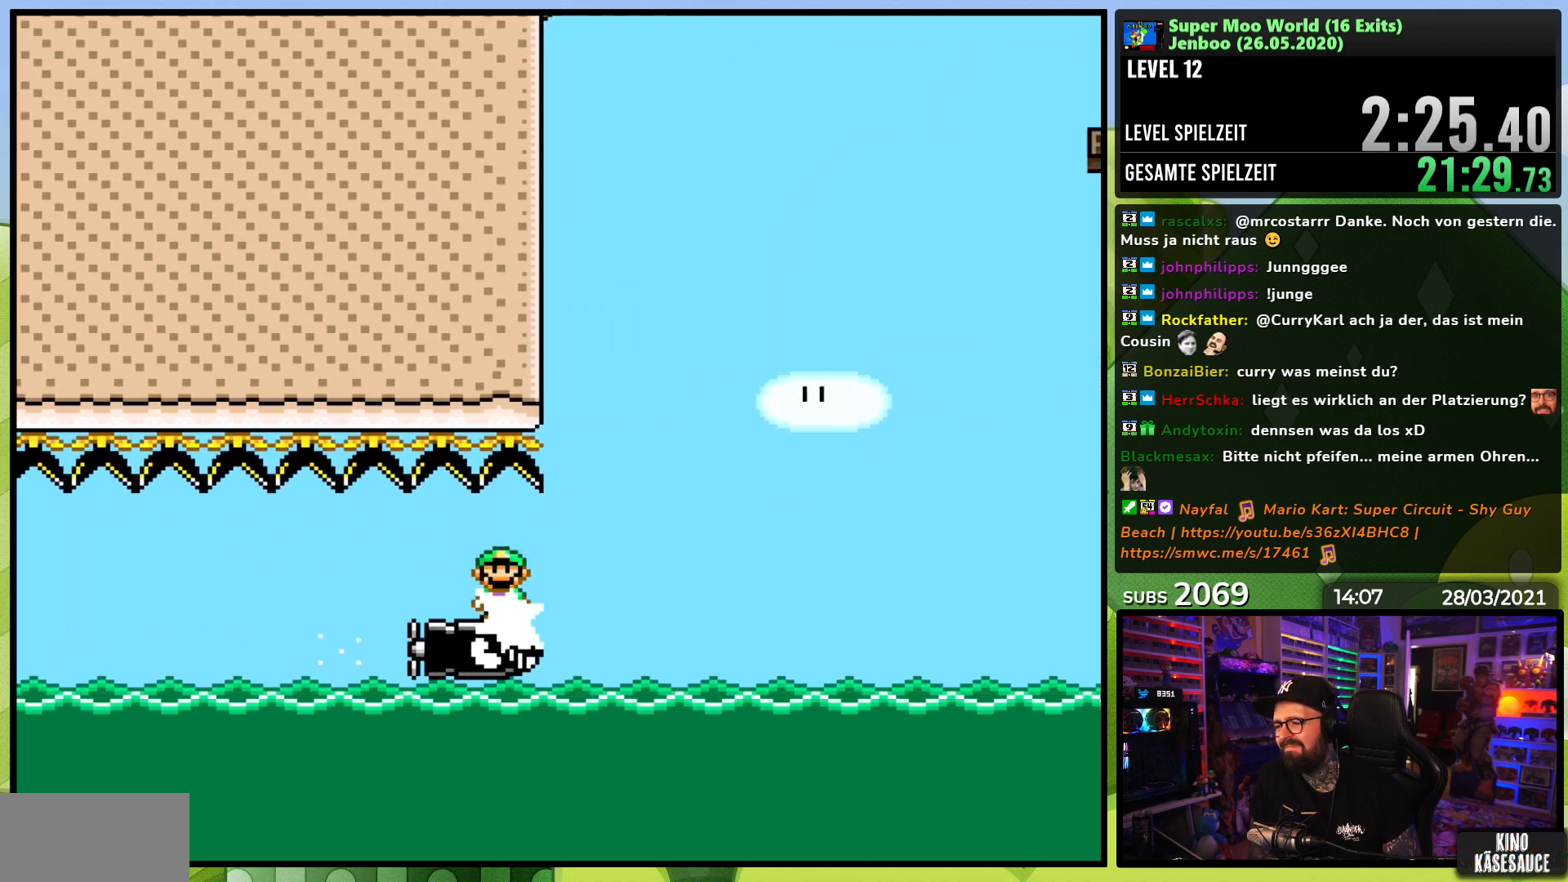
{"buttons": ["X"], "events": []}
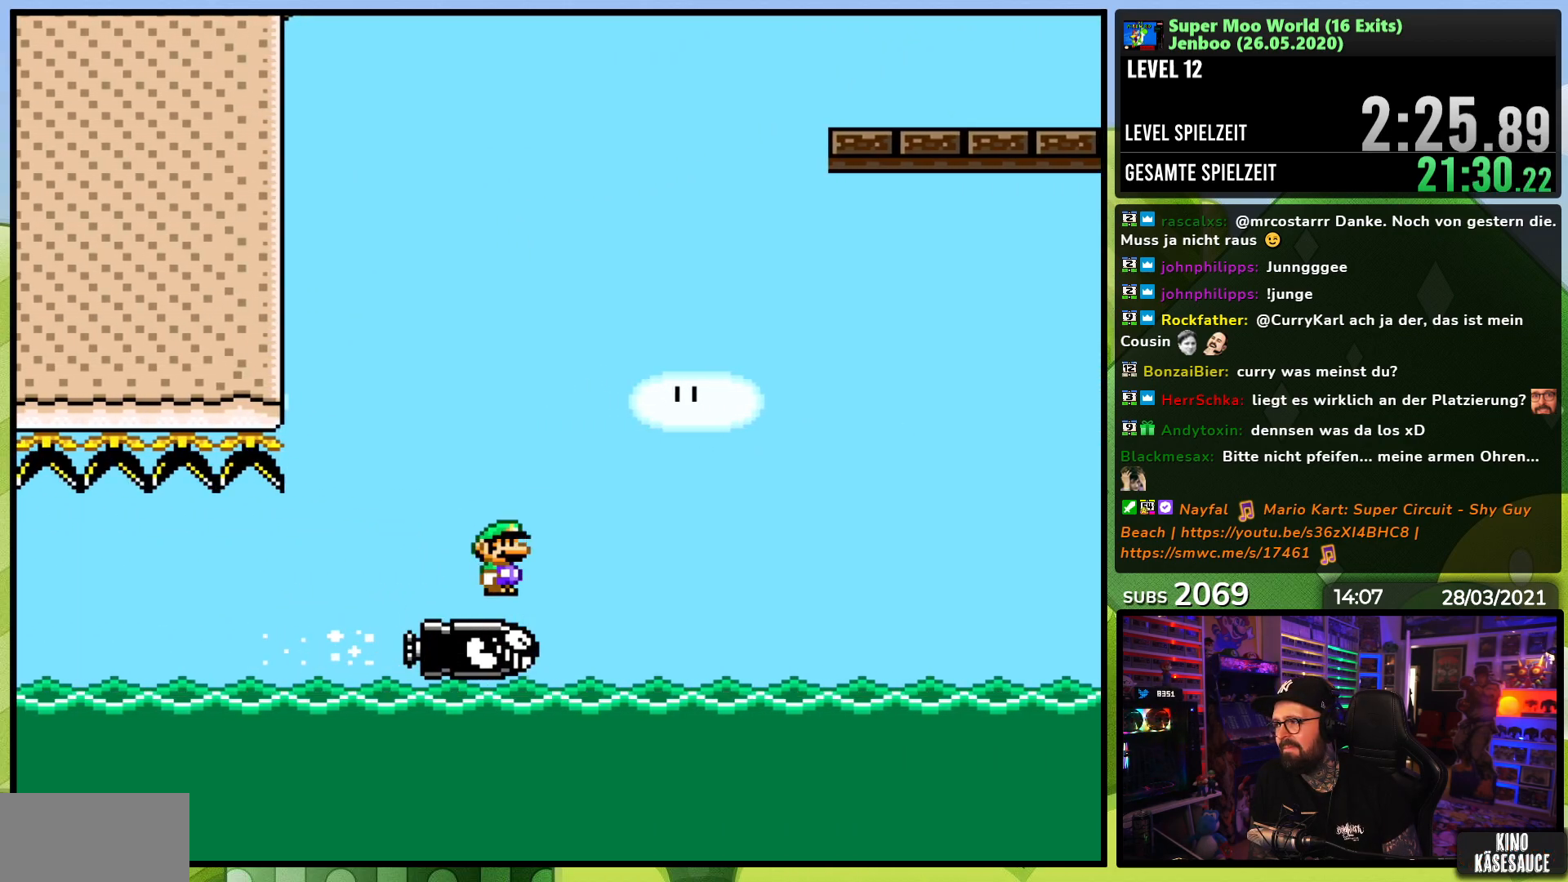
{"buttons": ["X"], "events": []}
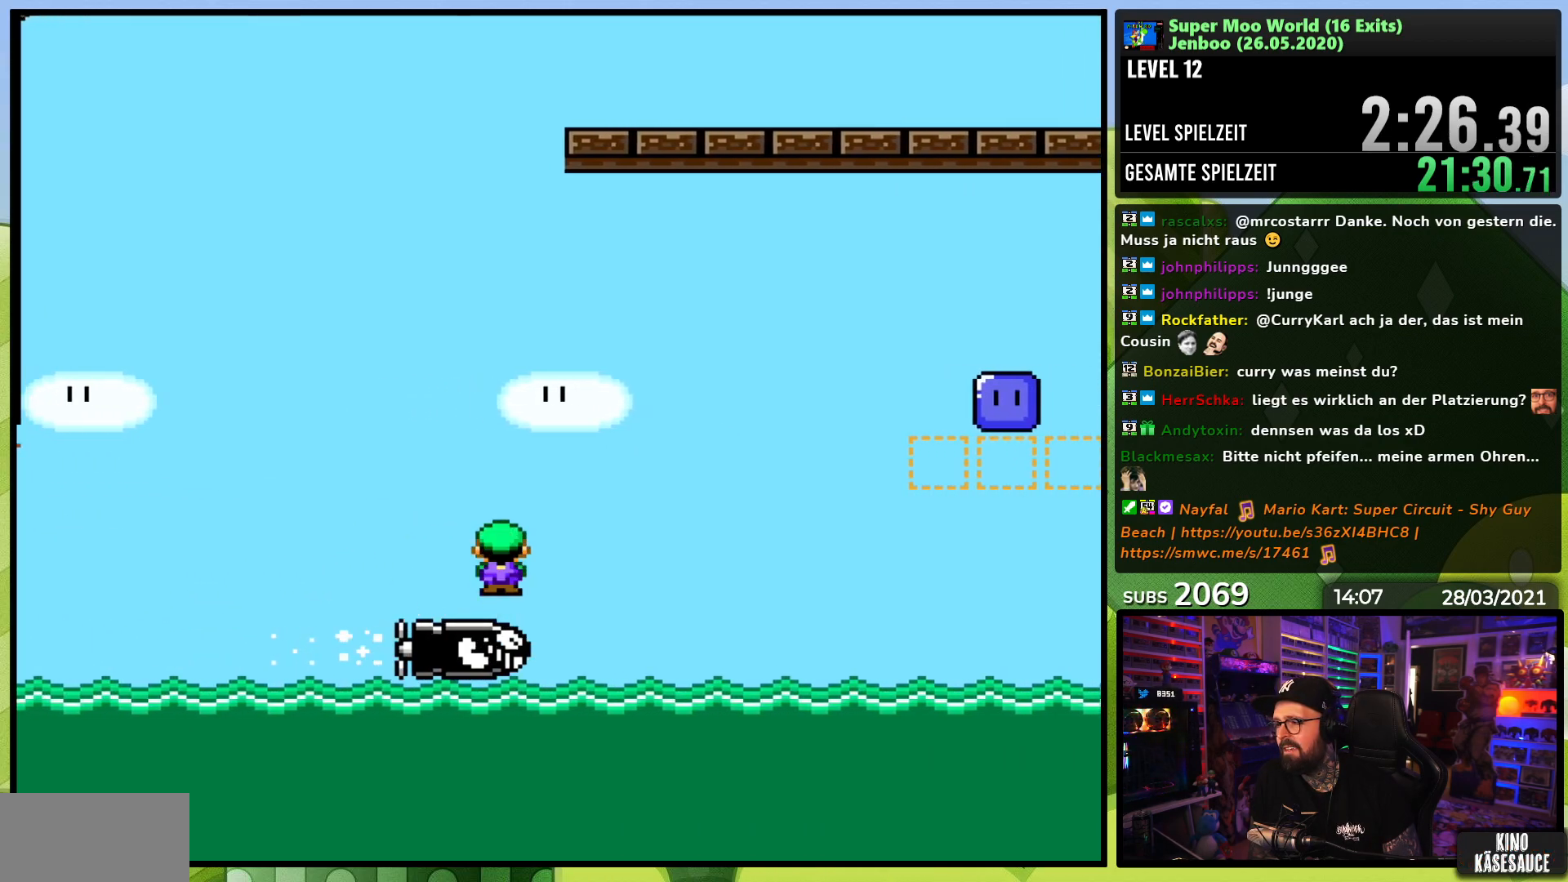
{"buttons": ["X"], "events": [[83, "DPAD_LEFT", "down"], [150, "A", "down"], [150, "DPAD_LEFT", "up"], [150, "X", "up"], [167, "A", "up"], [167, "X", "down"], [217, "DPAD_RIGHT", "down"], [417, "DPAD_RIGHT", "up"]]}
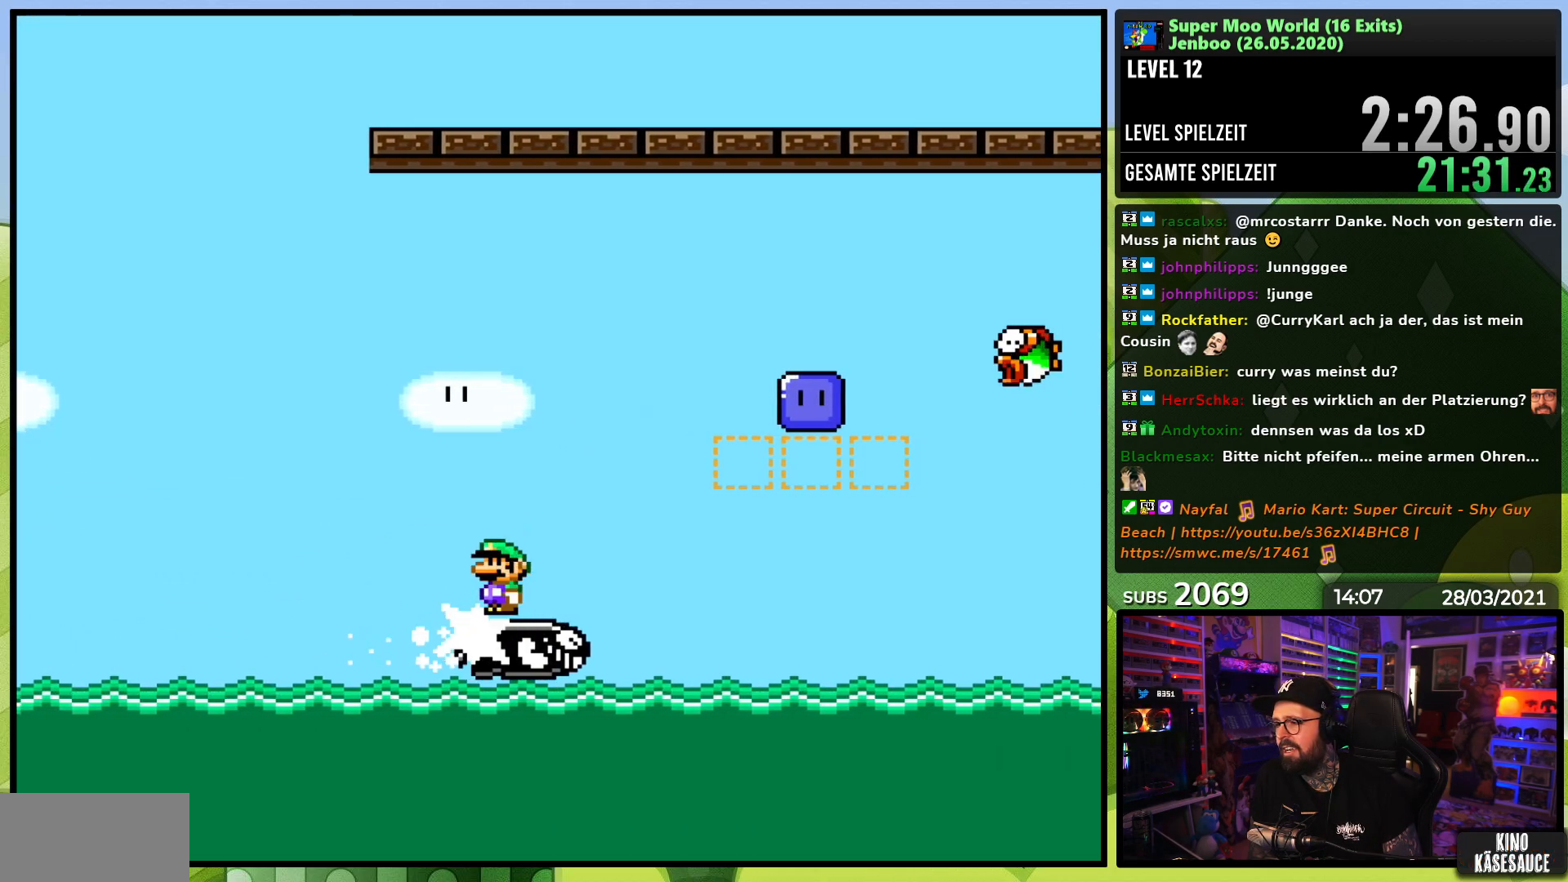
{"buttons": ["A", "X"], "events": [[150, "A", "down"], [383, "DPAD_LEFT", "down"], [467, "DPAD_LEFT", "up"]]}
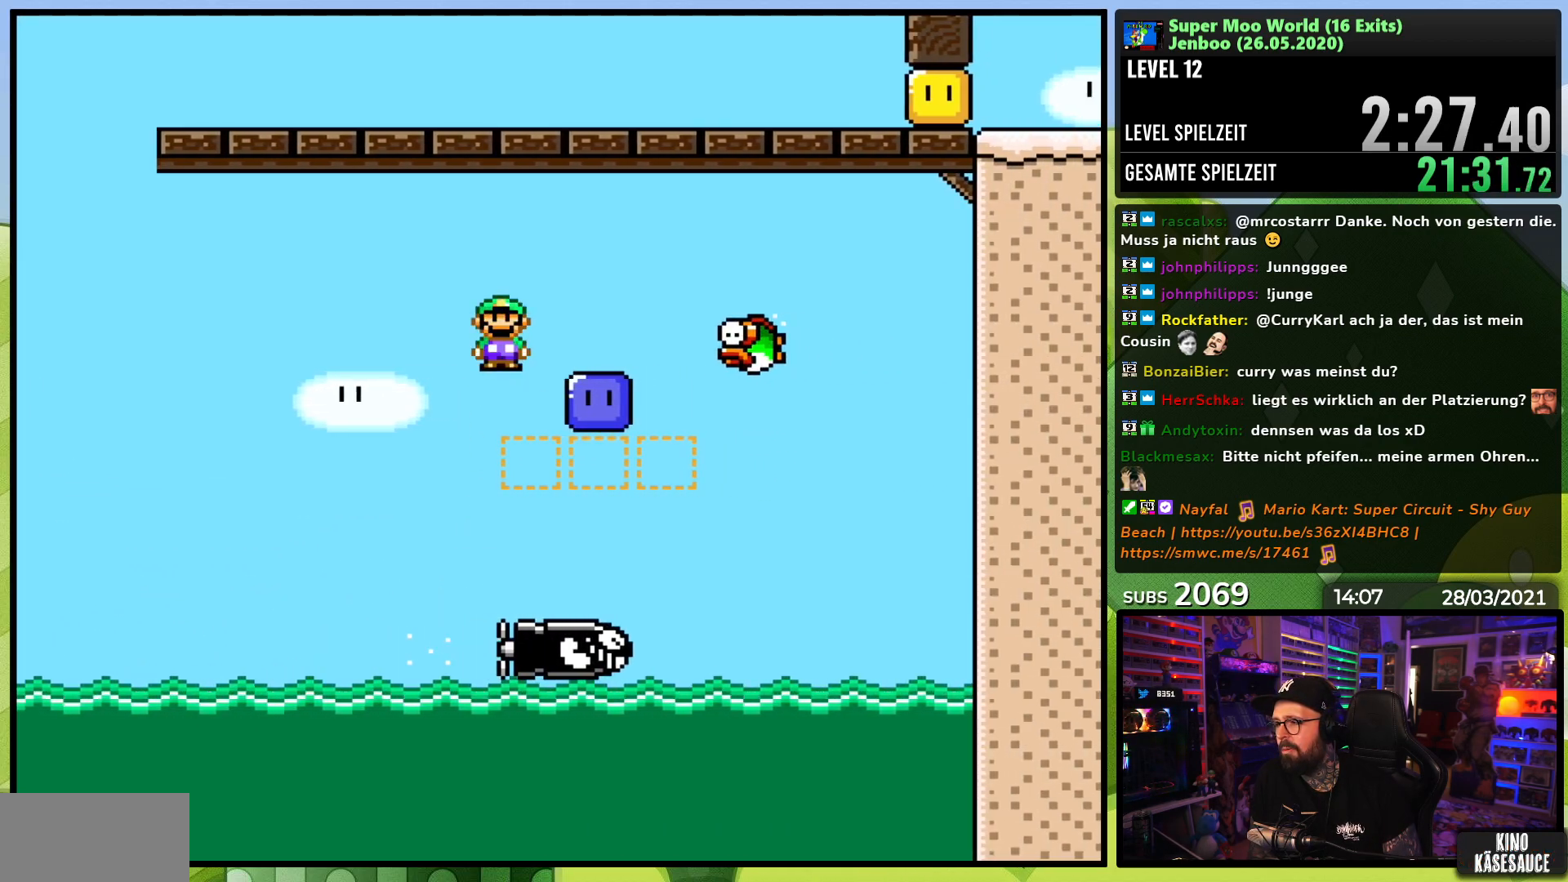
{"buttons": ["B", "Y"], "events": [[33, "DPAD_RIGHT", "down"], [167, "DPAD_RIGHT", "up"], [317, "A", "up"], [333, "DPAD_LEFT", "down"], [367, "X", "up"], [483, "B", "down"], [483, "Y", "down"], [500, "DPAD_LEFT", "up"]]}
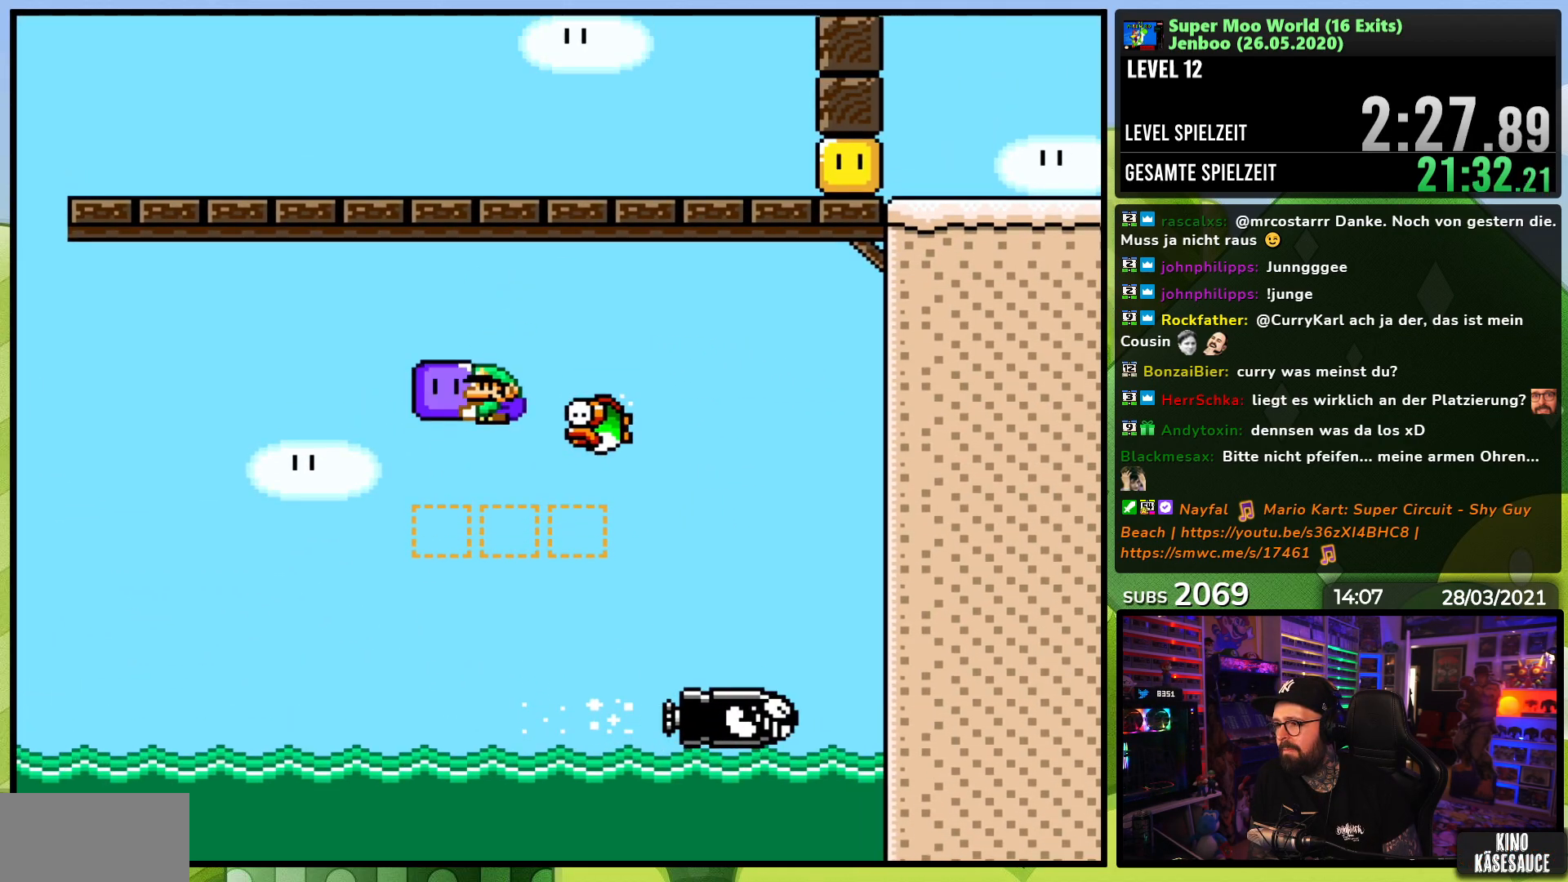
{"buttons": ["B", "Y"], "events": [[233, "DPAD_RIGHT", "down"], [367, "DPAD_RIGHT", "up"]]}
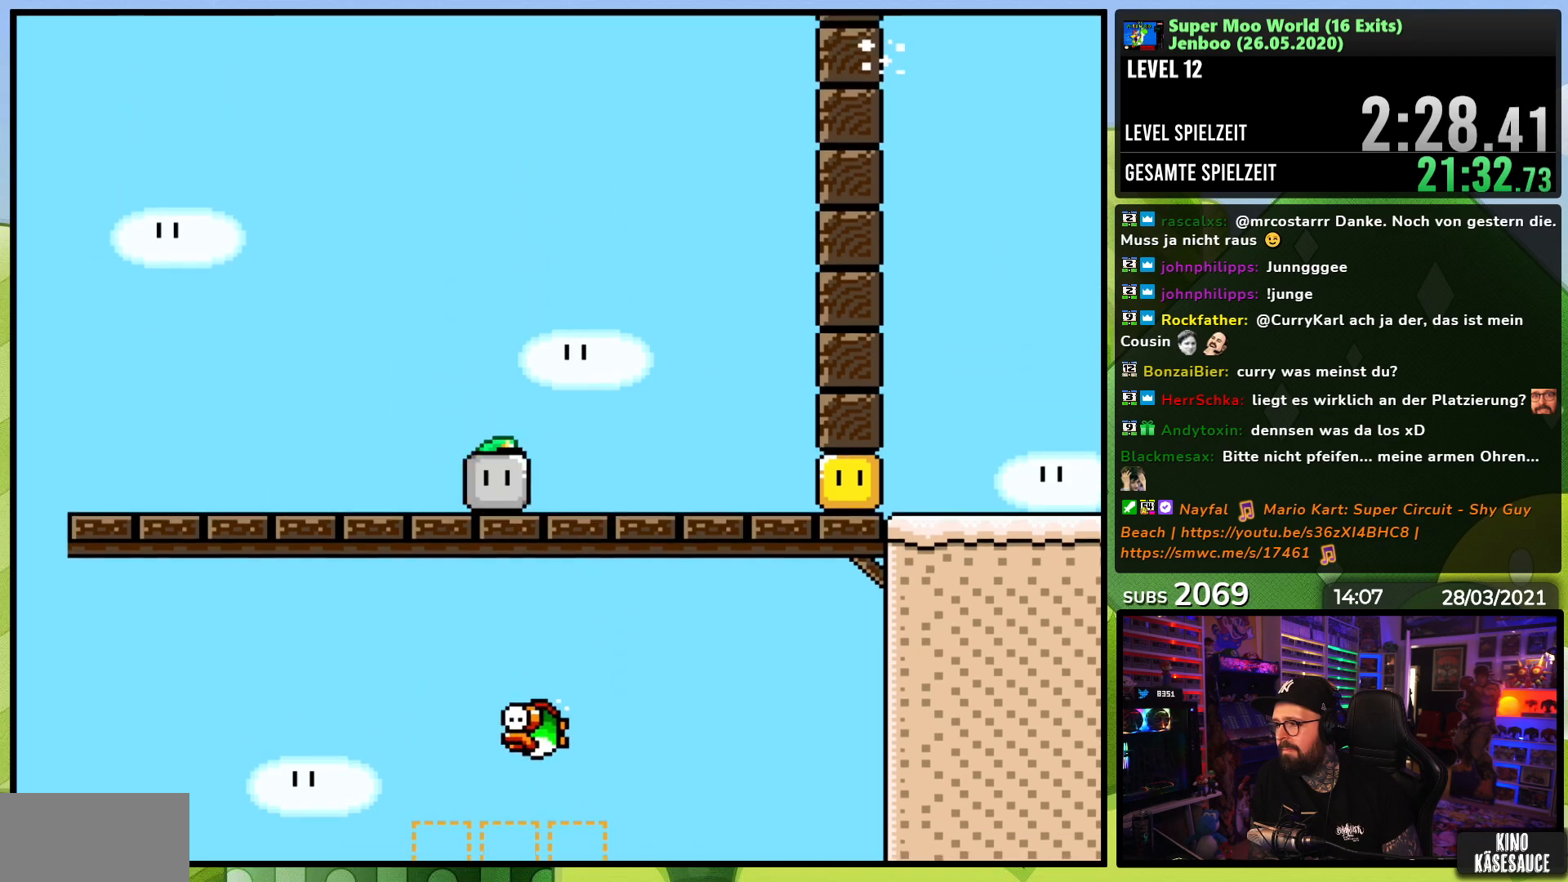
{"buttons": ["B", "Y", "DPAD_LEFT"], "events": [[17, "DPAD_LEFT", "down"], [167, "B", "up"], [383, "B", "down"]]}
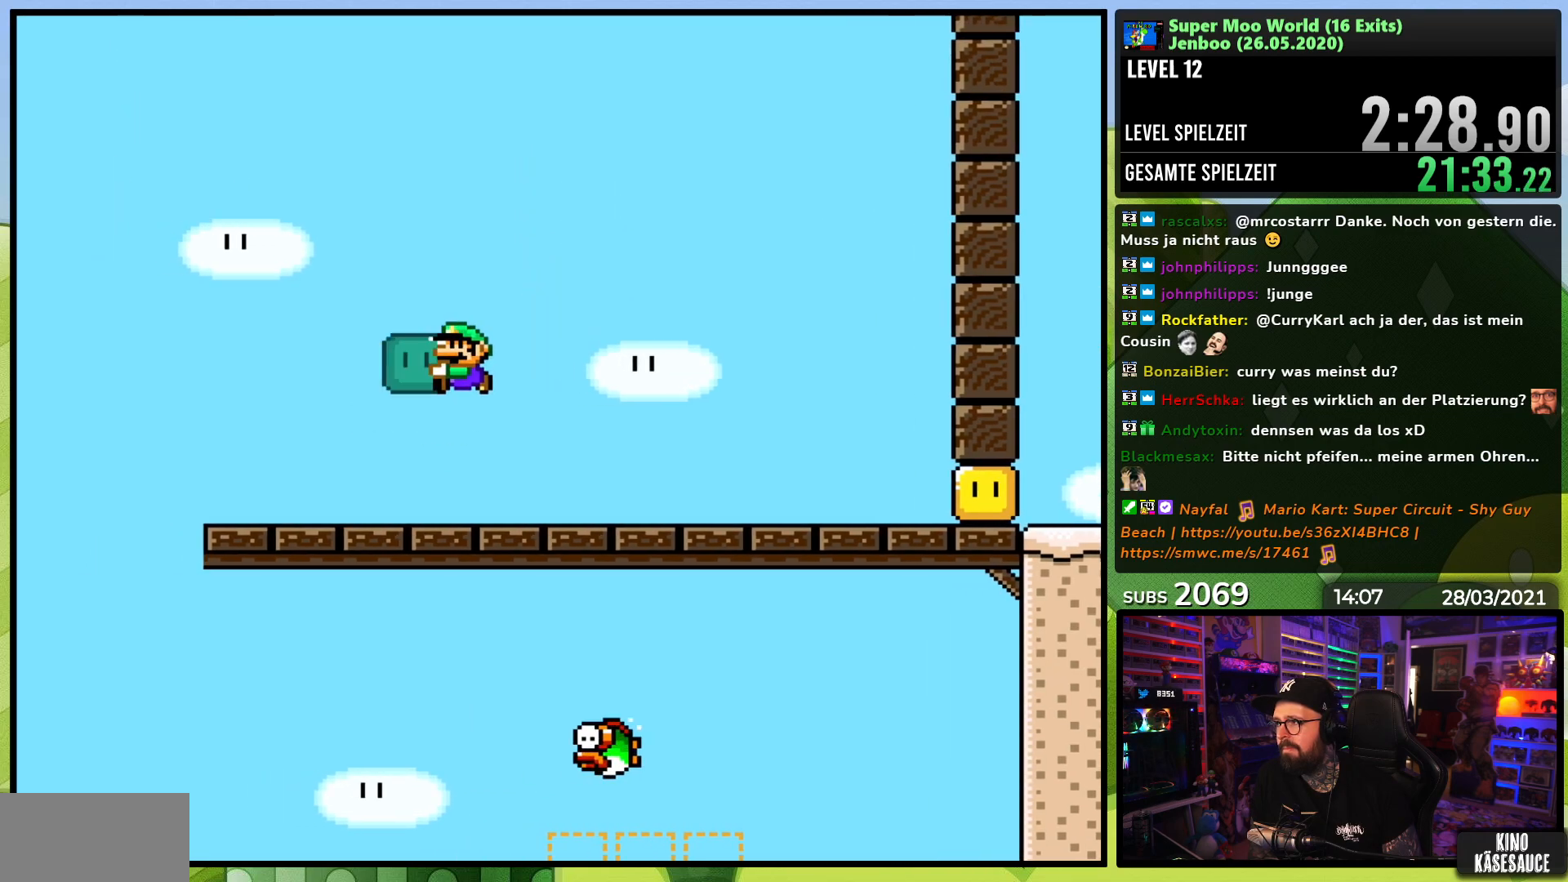
{"buttons": ["B", "Y", "DPAD_LEFT"], "events": []}
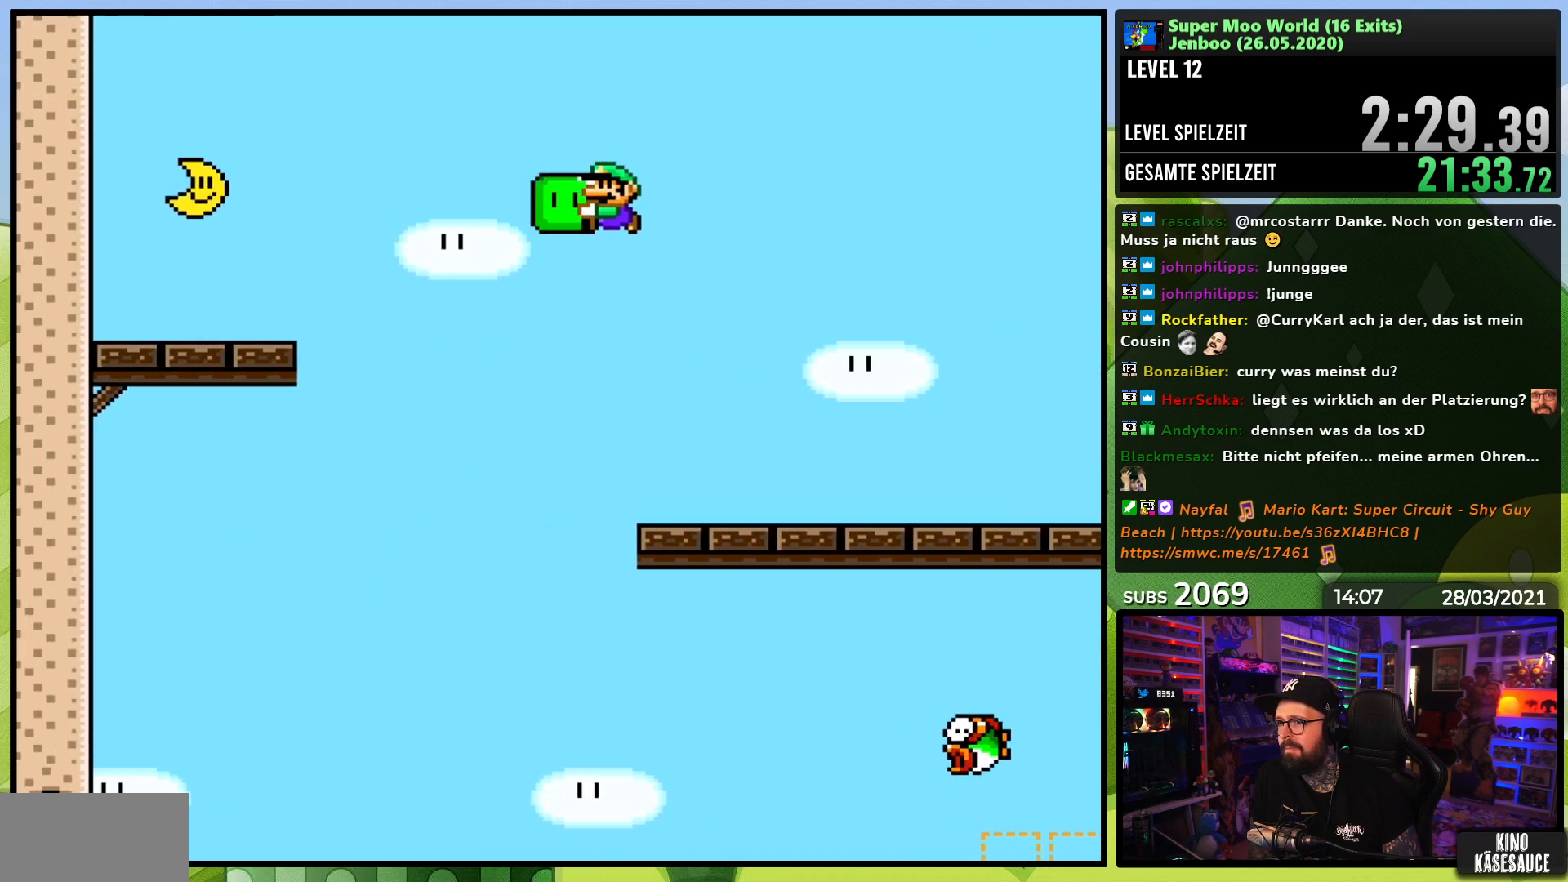
{"buttons": ["B", "Y", "DPAD_LEFT"], "events": []}
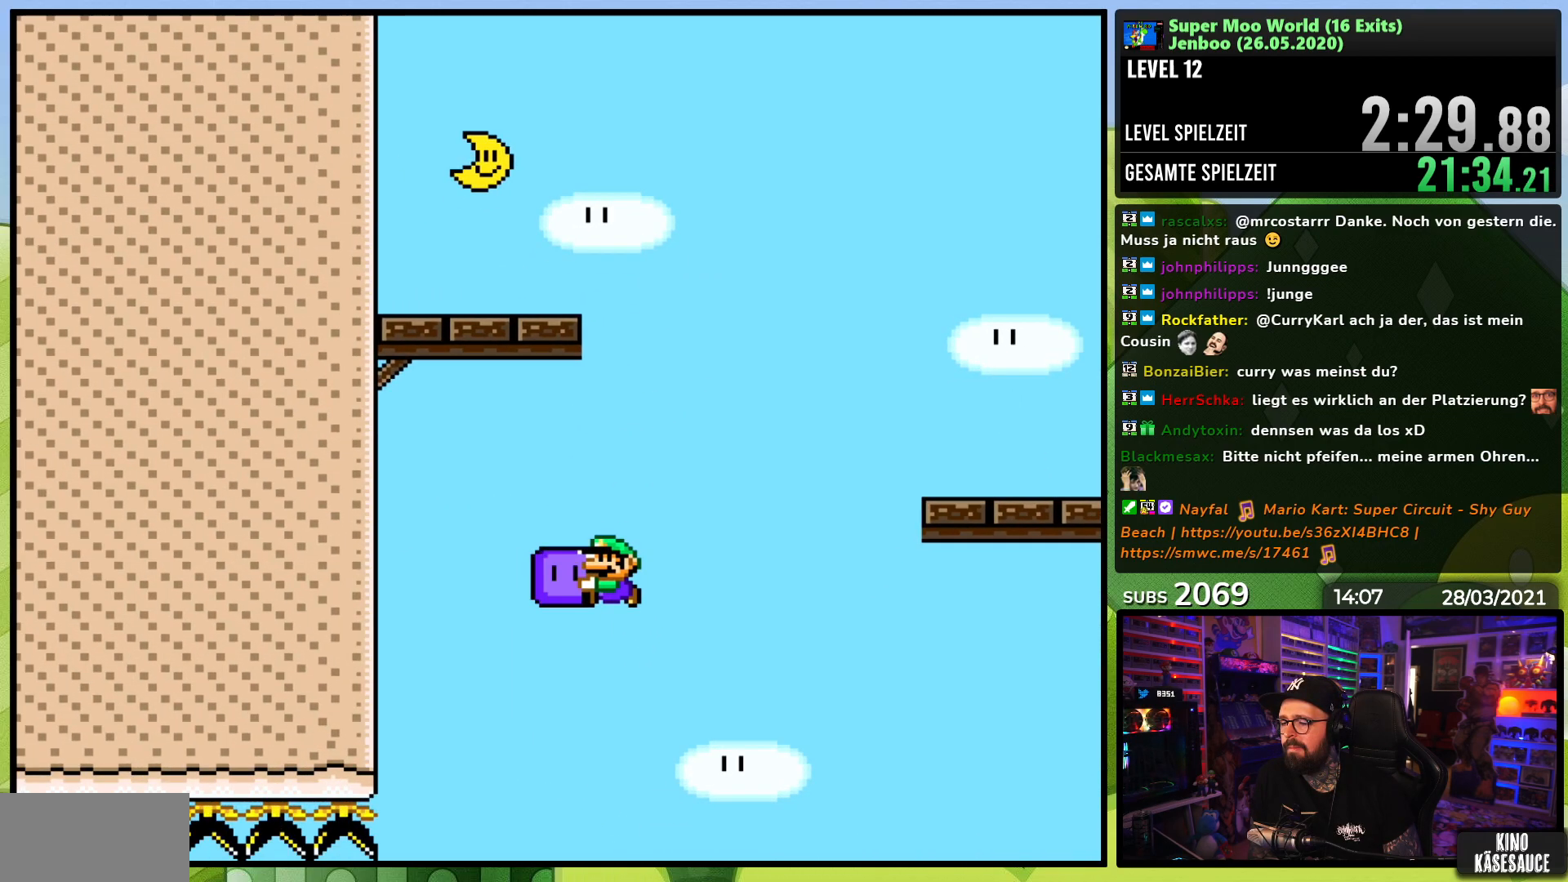
{"buttons": ["Y", "DPAD_UP", "DPAD_LEFT"], "events": [[383, "B", "up"], [433, "DPAD_UP", "down"]]}
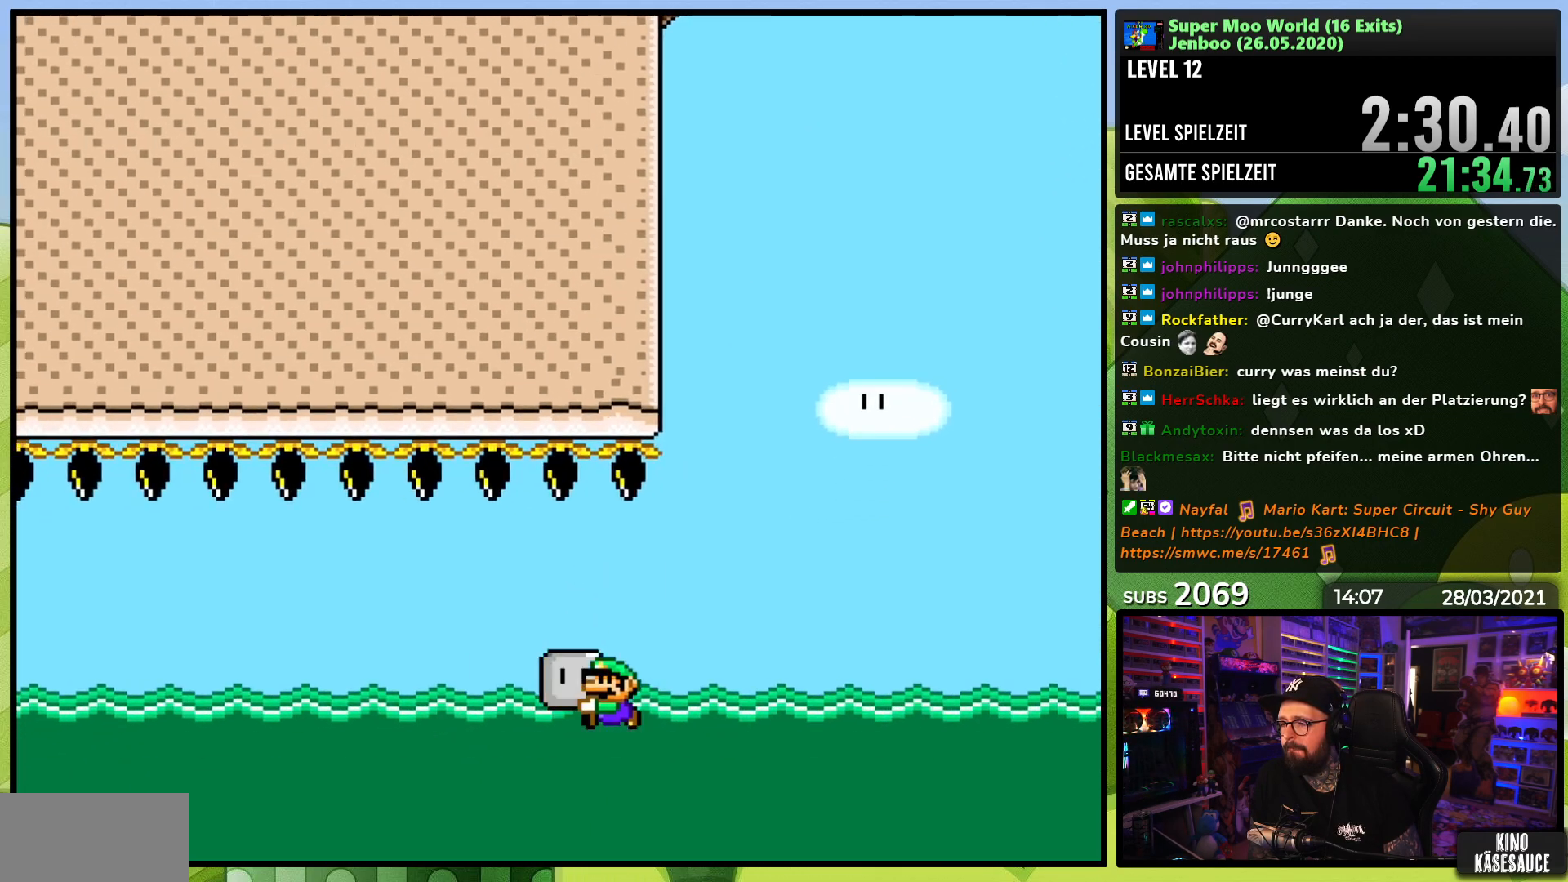
{"buttons": ["B"], "events": [[83, "B", "down"], [317, "B", "up"], [400, "B", "down"], [400, "DPAD_UP", "up"], [433, "DPAD_LEFT", "up"], [500, "Y", "up"]]}